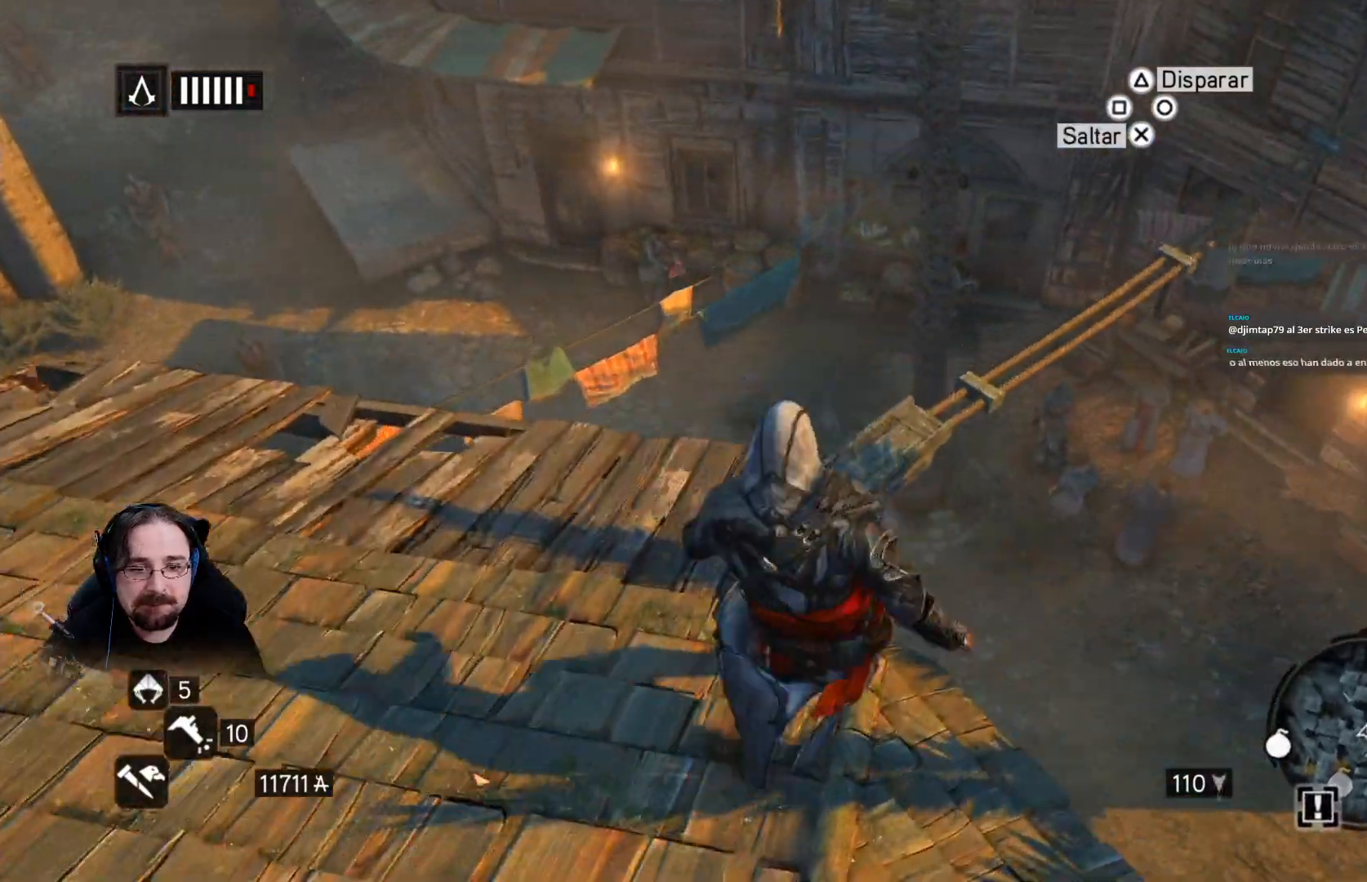
Gameplay with a controller (PlayStation layout); each line is a JSON object with the inputs held at the frame after it. "events" lists button and stick changes between this image and that frame as [ms after this image, input, new state], when the widget could be followed in between.
{"buttons": ["R2"], "left_stick": "up", "right_stick": "right", "events": [[200, "right_stick", "right"]]}
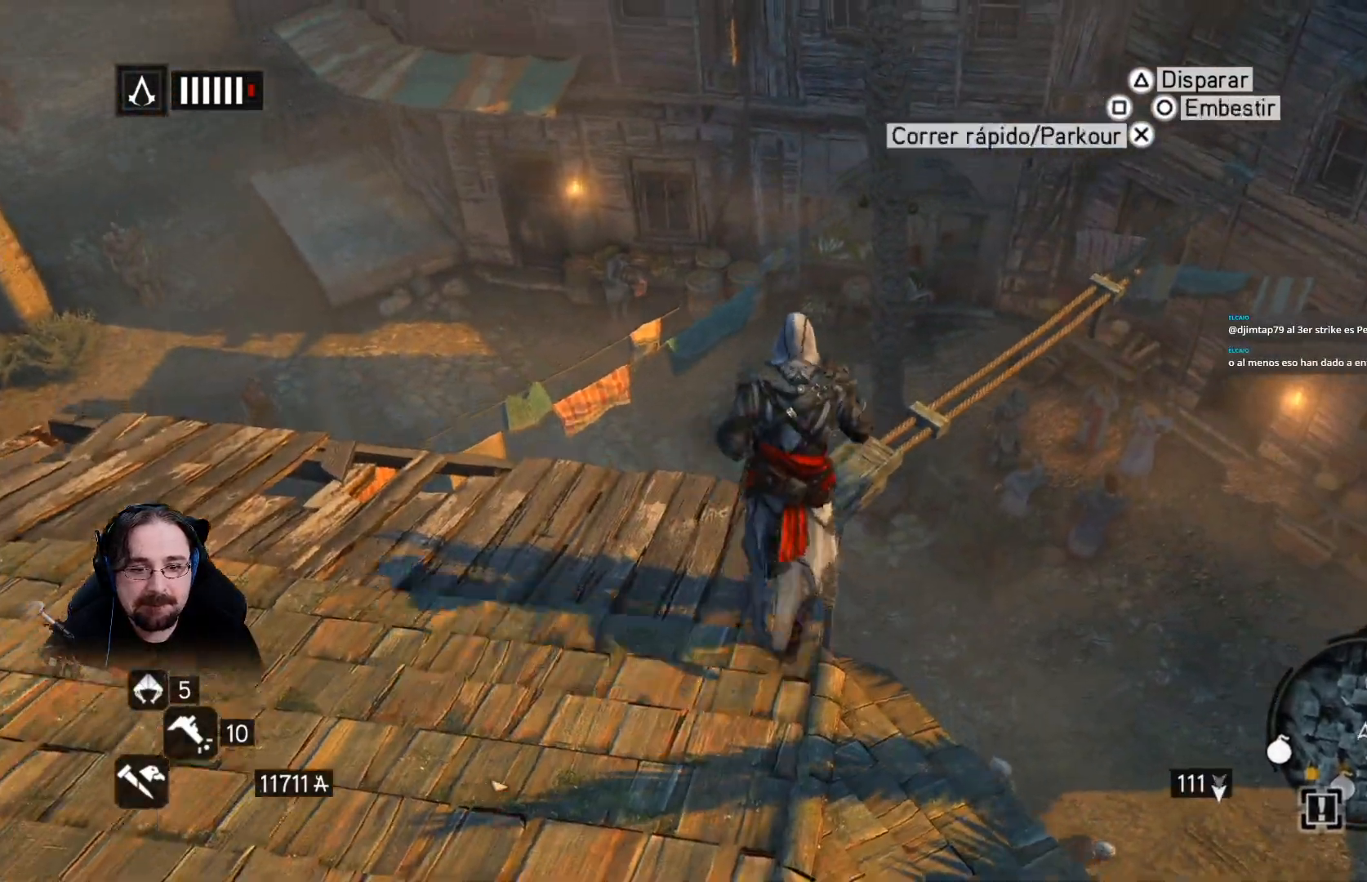
{"buttons": ["R2"], "left_stick": "up", "right_stick": "right", "events": []}
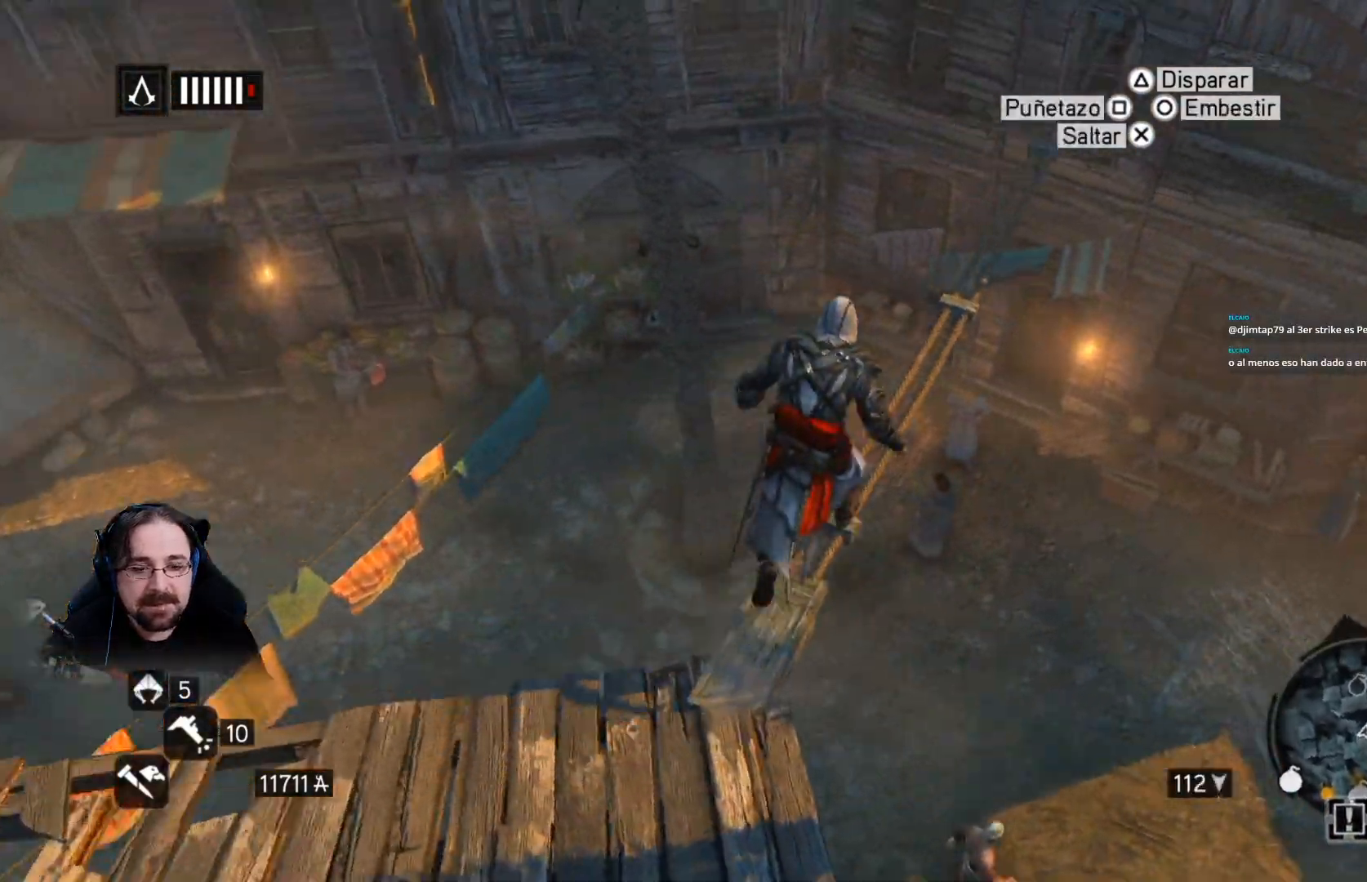
{"buttons": ["R2"], "left_stick": "up", "right_stick": "center", "events": [[333, "right_stick", "center"]]}
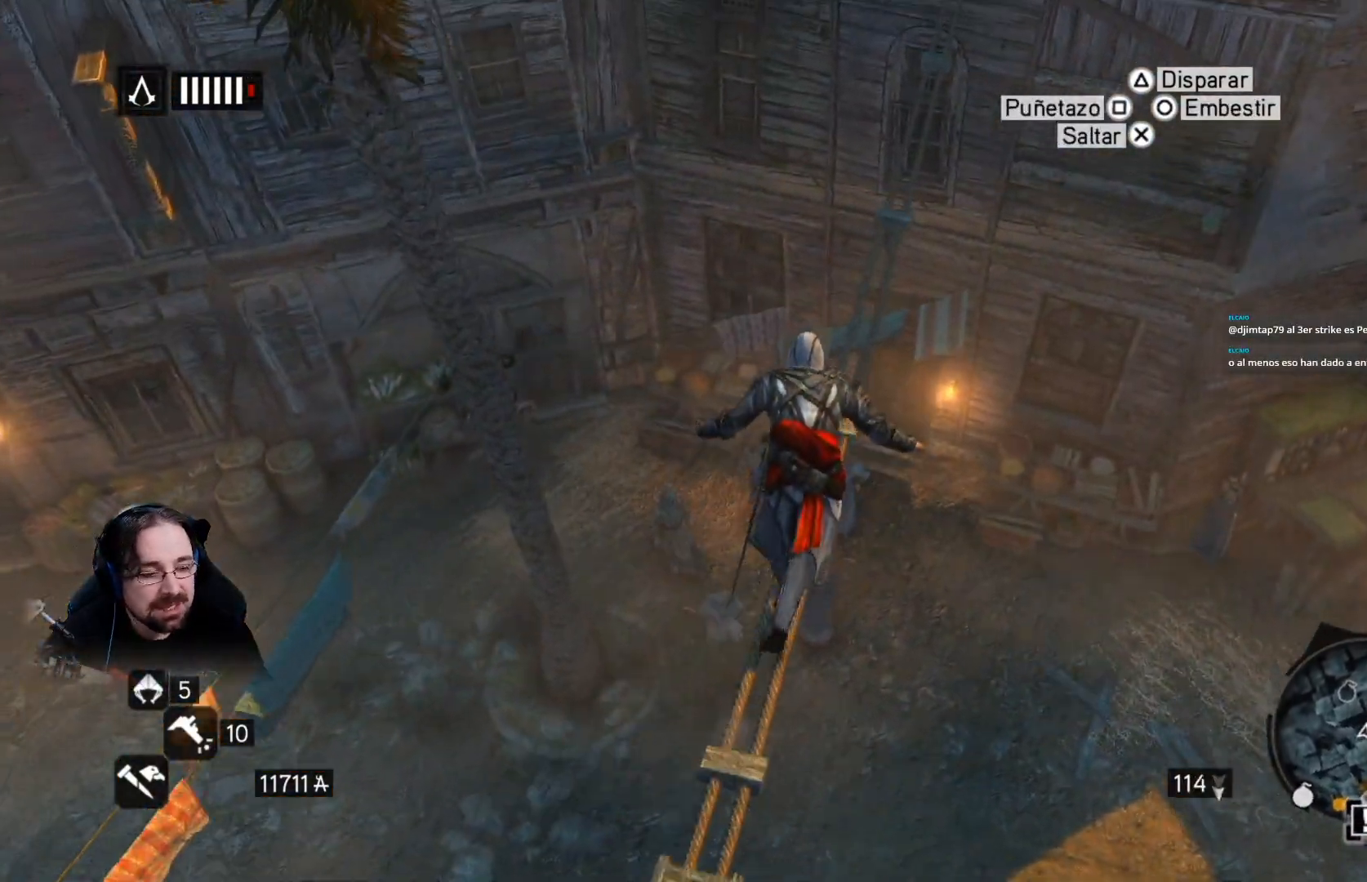
{"buttons": ["R2"], "left_stick": "up", "right_stick": "up-right", "events": [[400, "right_stick", "up-right"]]}
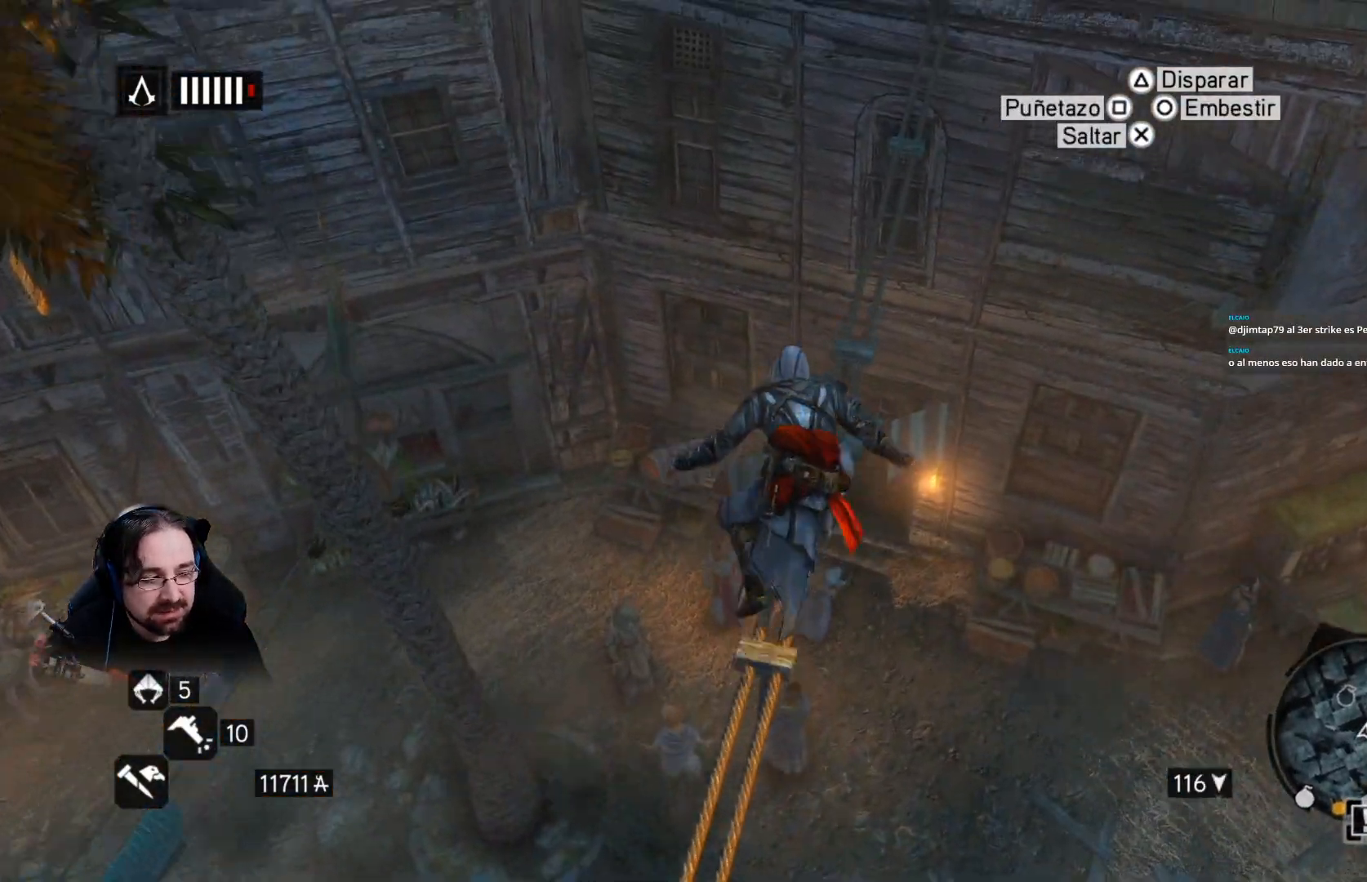
{"buttons": ["R2"], "left_stick": "up", "right_stick": "center", "events": [[200, "right_stick", "center"]]}
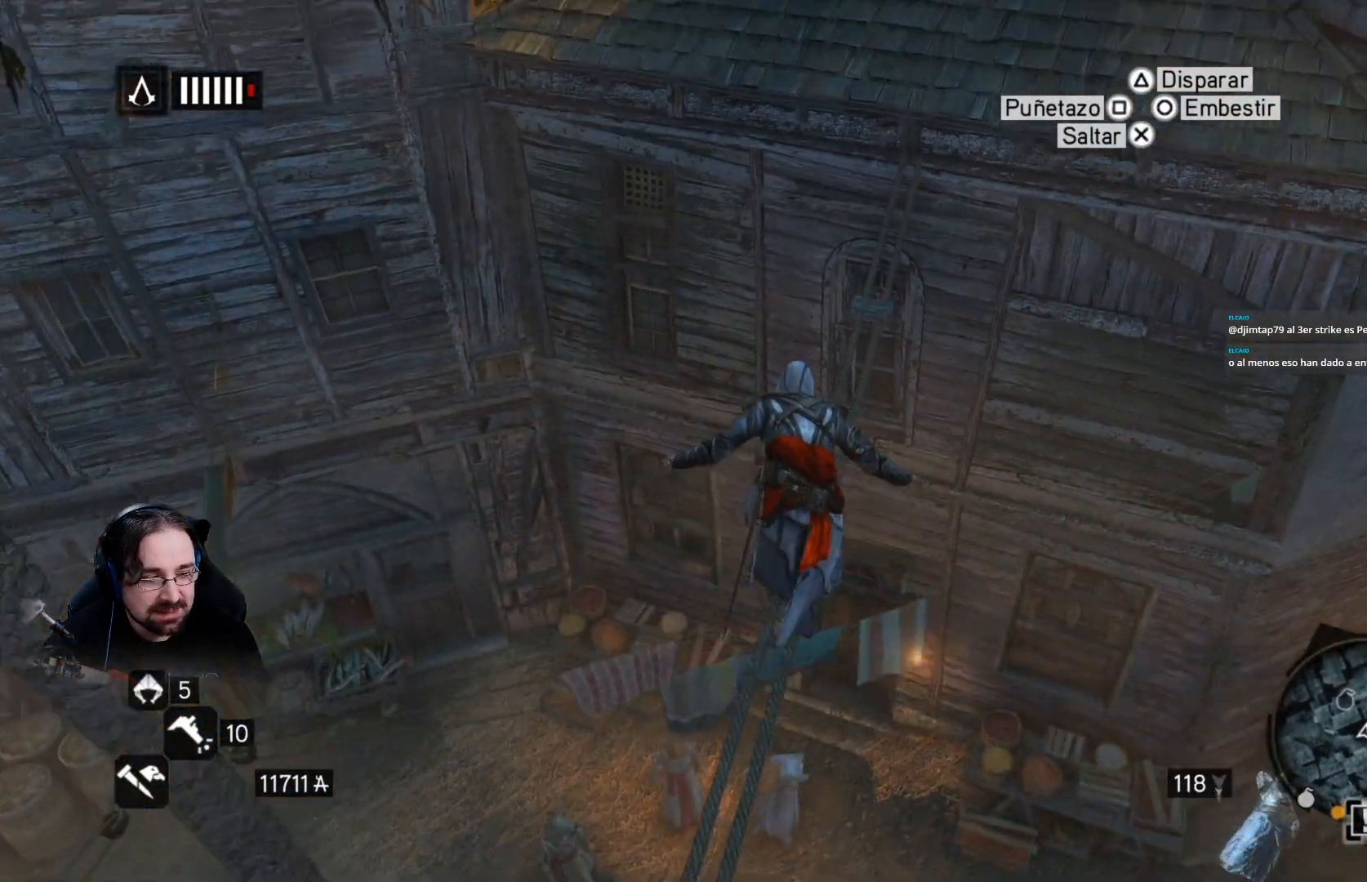
{"buttons": ["R2"], "left_stick": "up", "right_stick": "center", "events": []}
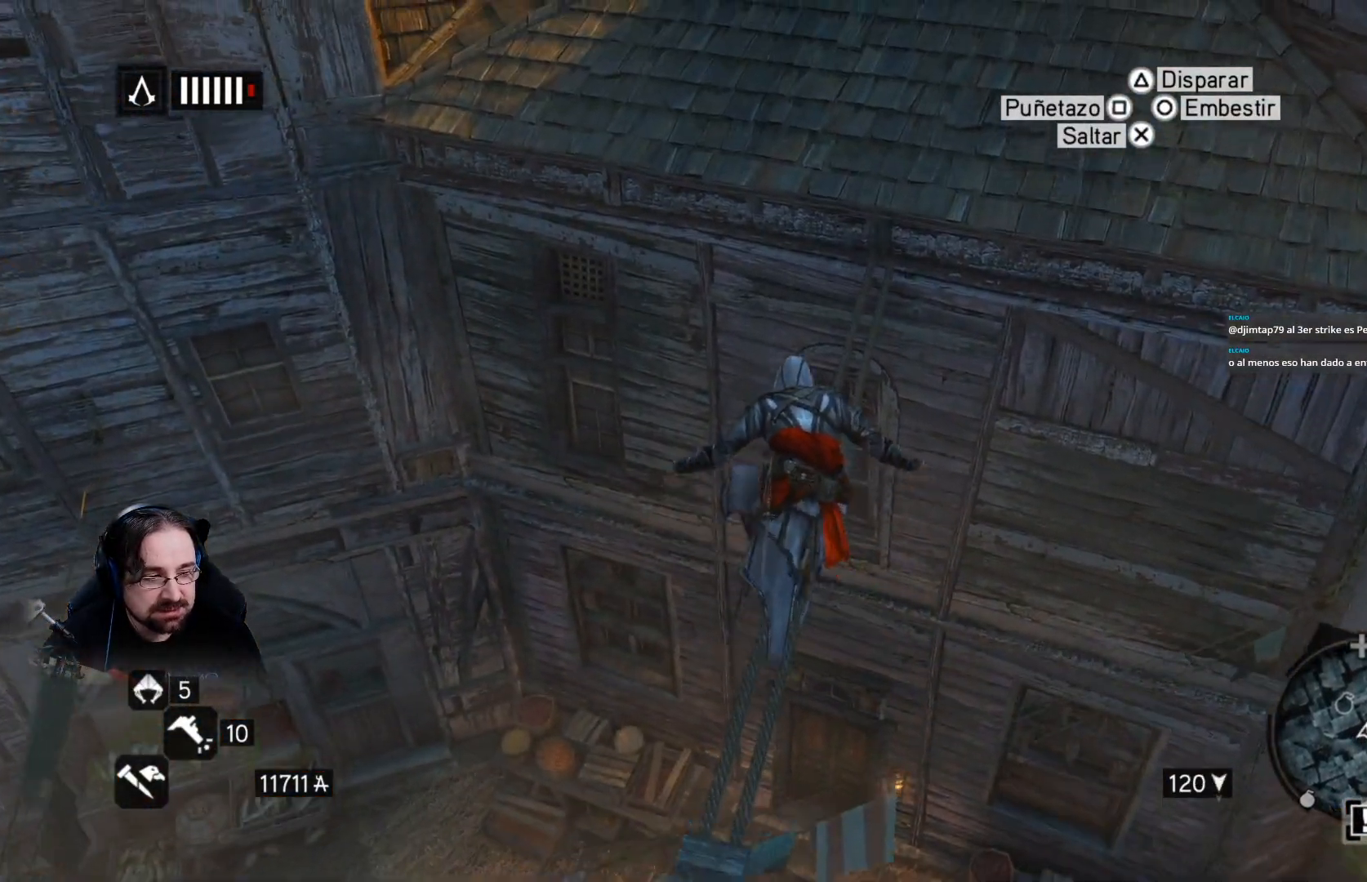
{"buttons": ["R2"], "left_stick": "up", "right_stick": "up-right", "events": [[433, "right_stick", "up-right"]]}
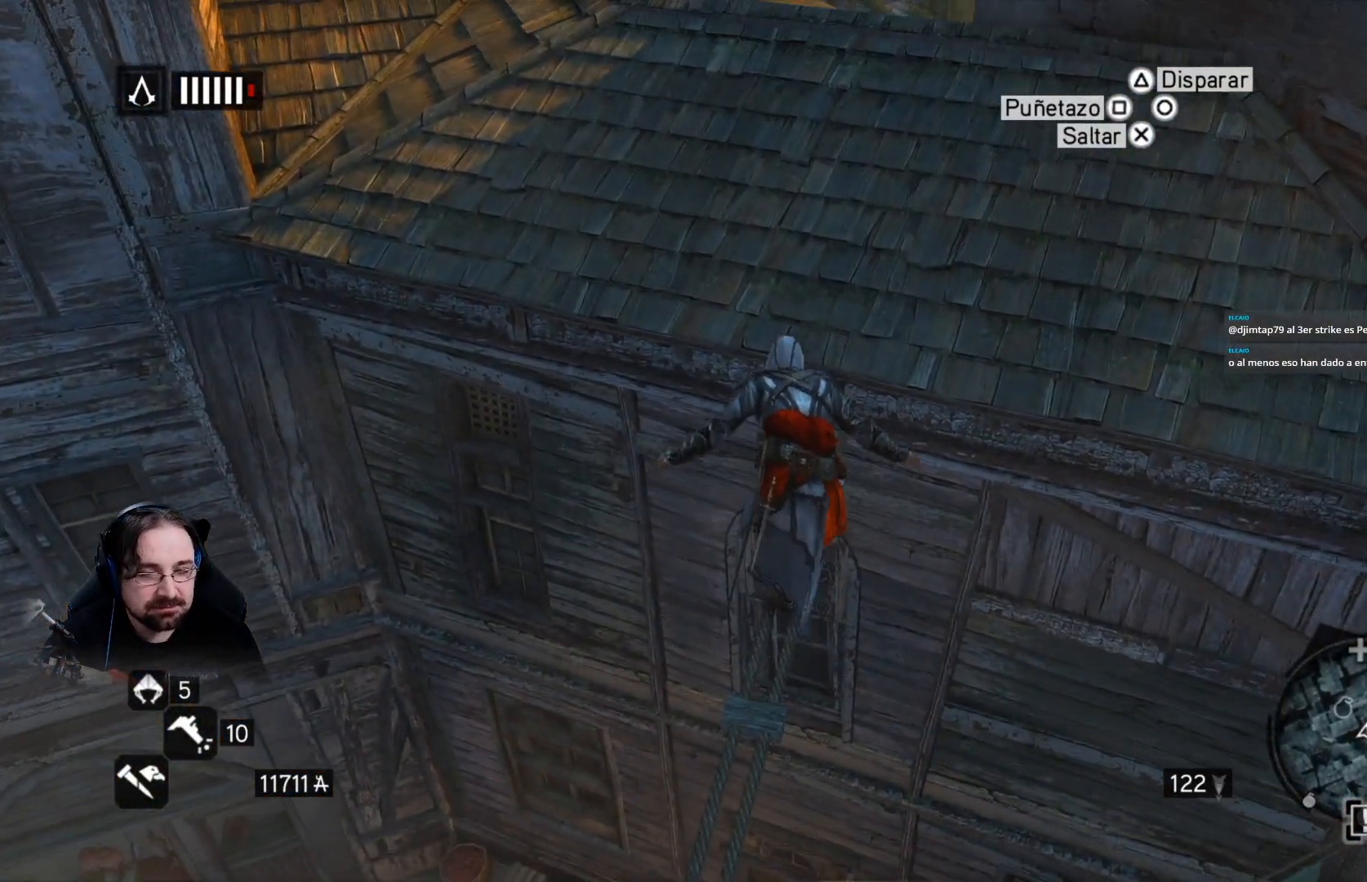
{"buttons": ["R2"], "left_stick": "up", "right_stick": "center", "events": [[333, "right_stick", "center"]]}
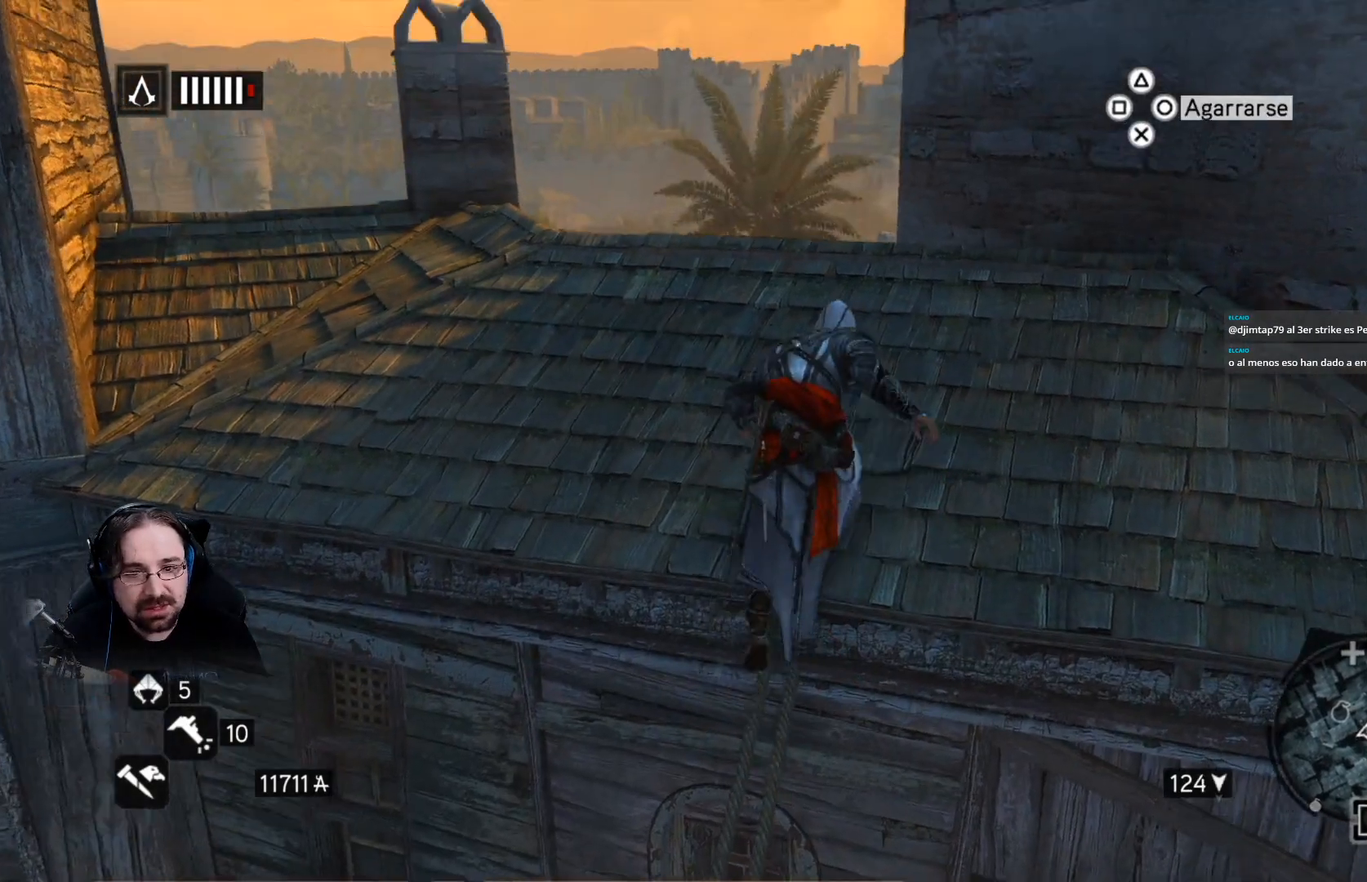
{"buttons": ["R2"], "left_stick": "up", "right_stick": "center", "events": [[133, "right_stick", "down-left"], [500, "right_stick", "center"]]}
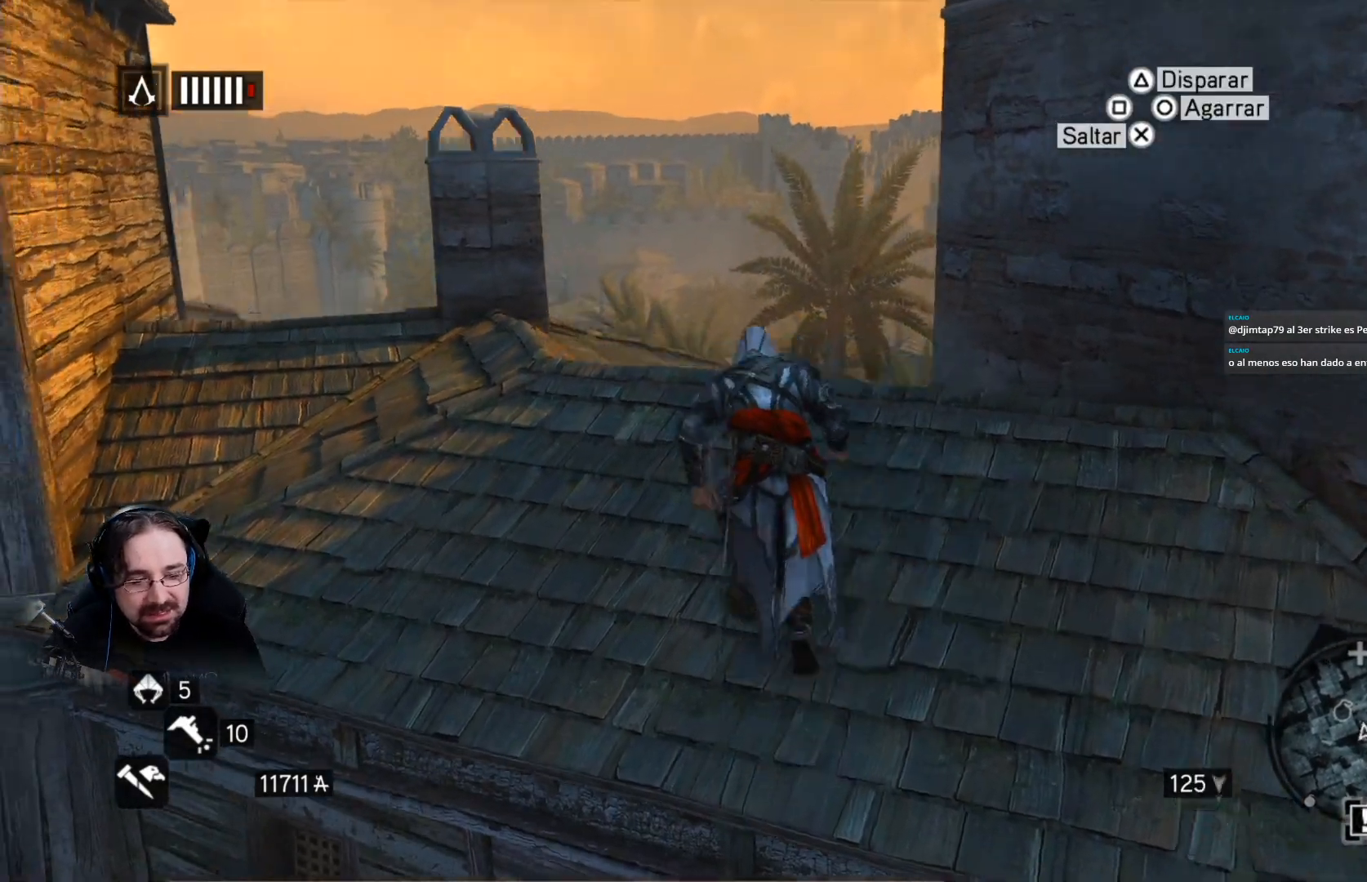
{"buttons": [], "left_stick": "center", "right_stick": "center", "events": [[233, "left_stick", "center"], [367, "R2", "up"]]}
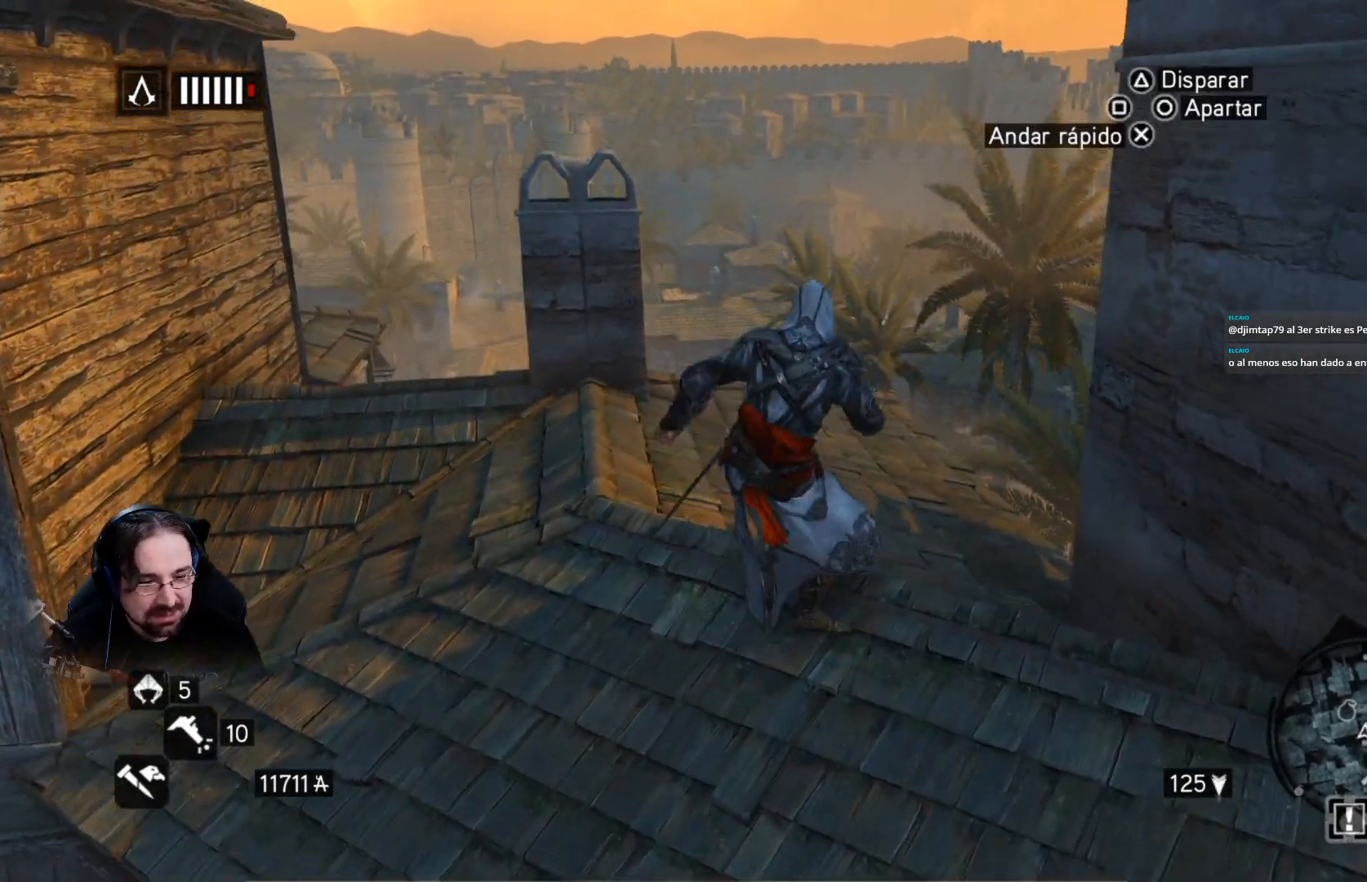
{"buttons": ["R2"], "left_stick": "up", "right_stick": "down", "events": [[33, "R2", "down"], [100, "left_stick", "up"], [133, "right_stick", "down"]]}
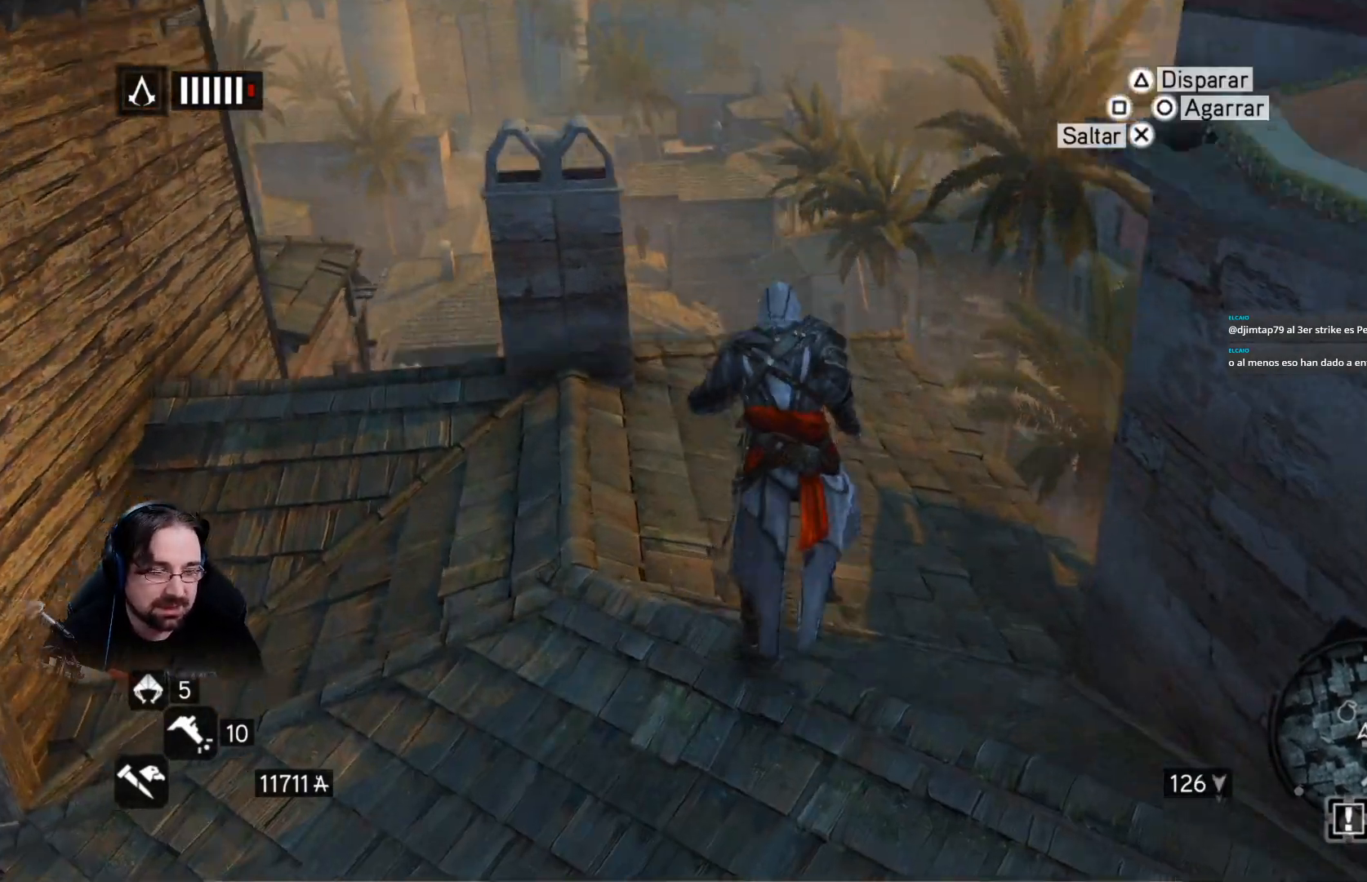
{"buttons": ["R2"], "left_stick": "up", "right_stick": "center", "events": [[200, "right_stick", "center"]]}
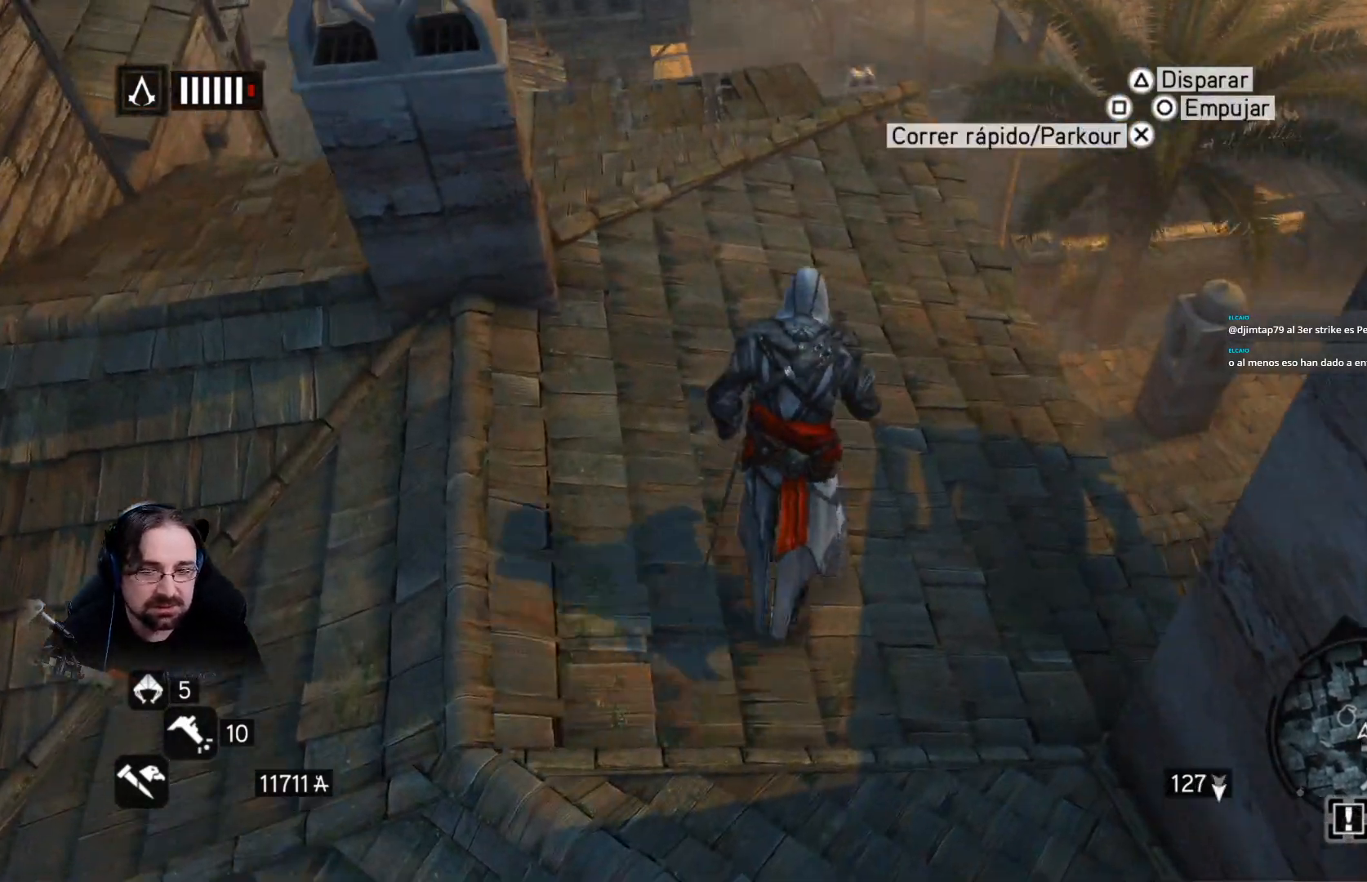
{"buttons": ["R2"], "left_stick": "up", "right_stick": "left", "events": [[333, "right_stick", "left"]]}
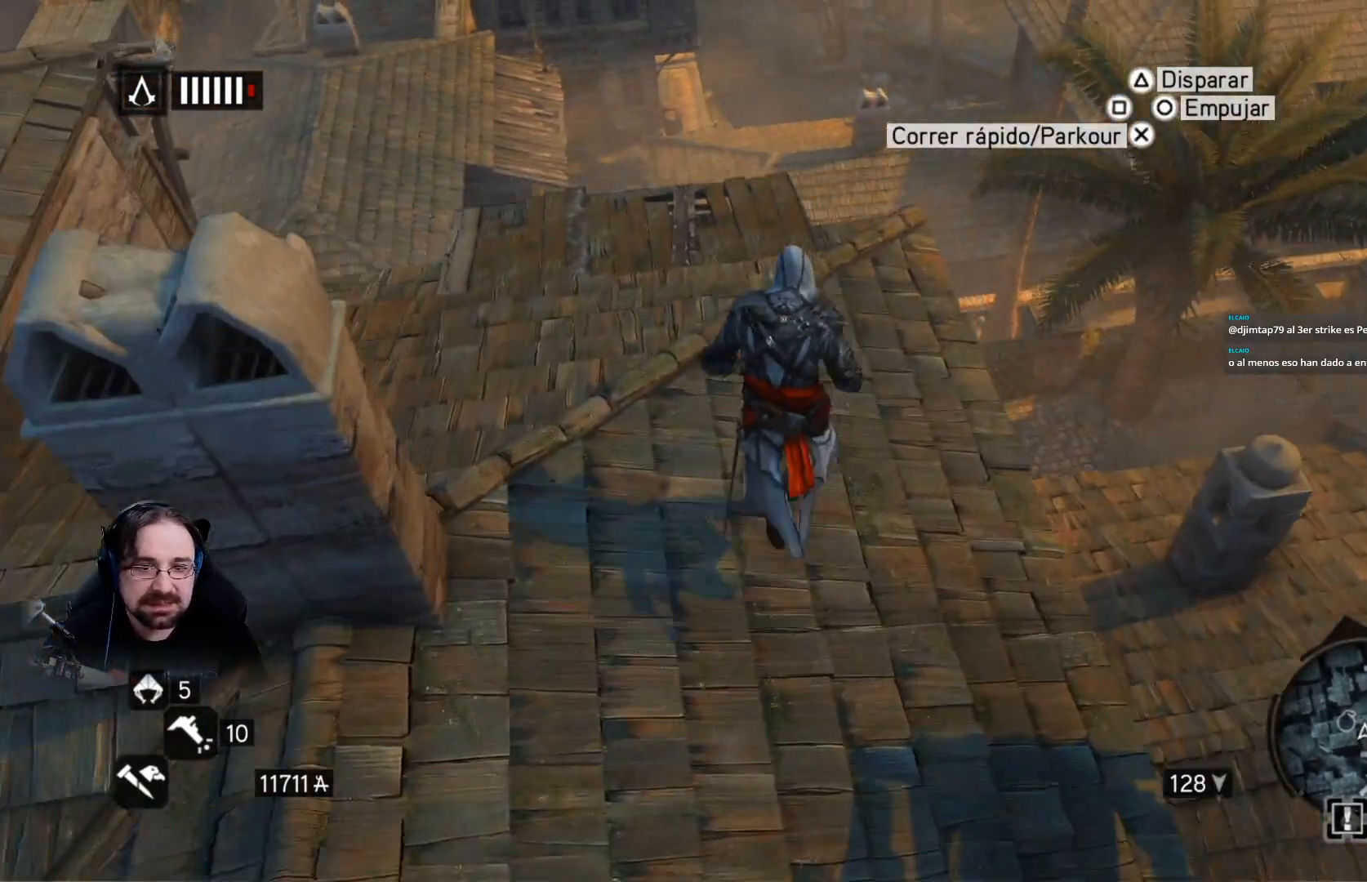
{"buttons": ["R2"], "left_stick": "up", "right_stick": "center", "events": [[333, "right_stick", "center"]]}
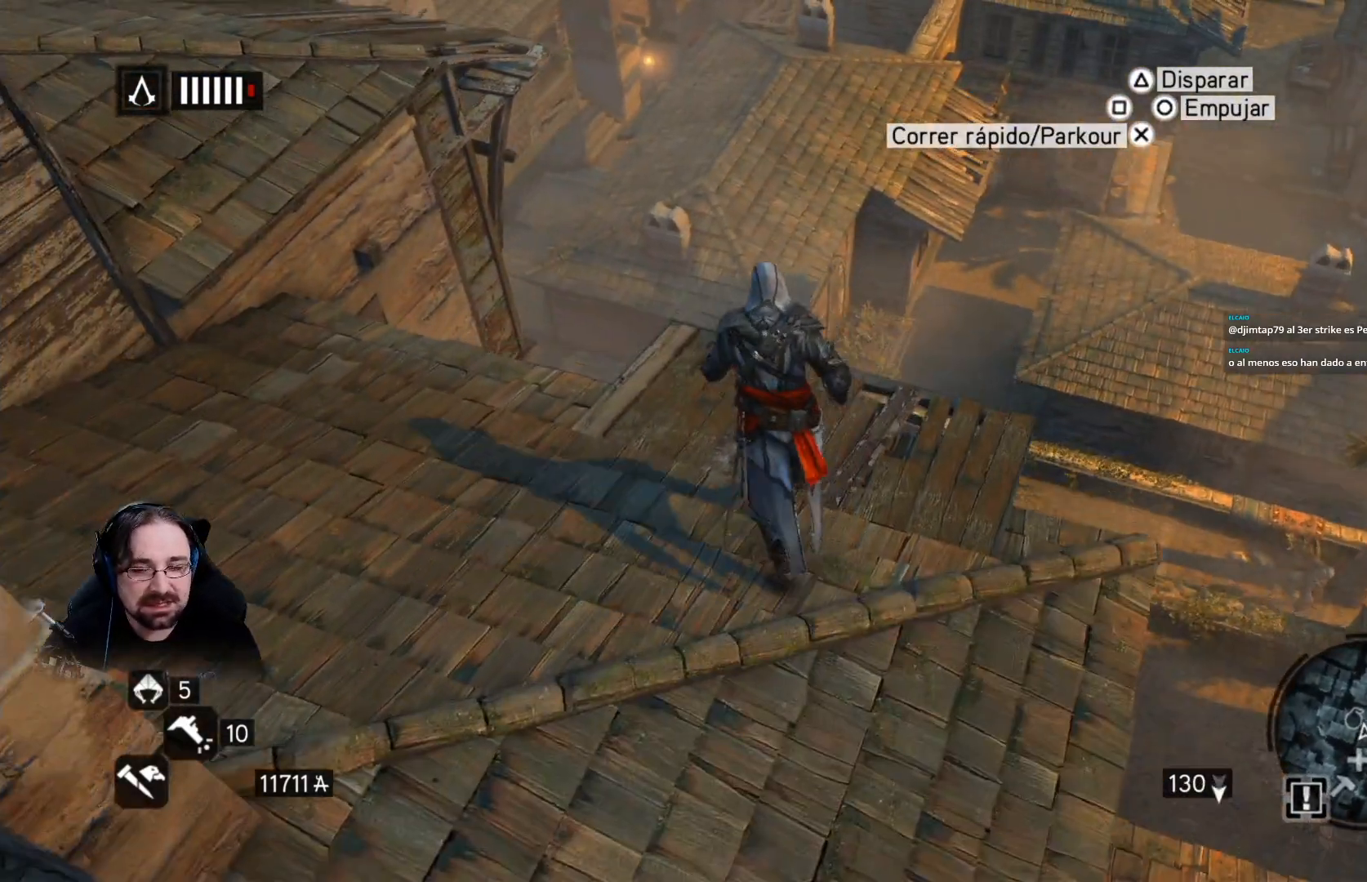
{"buttons": ["R2"], "left_stick": "up", "right_stick": "center", "events": []}
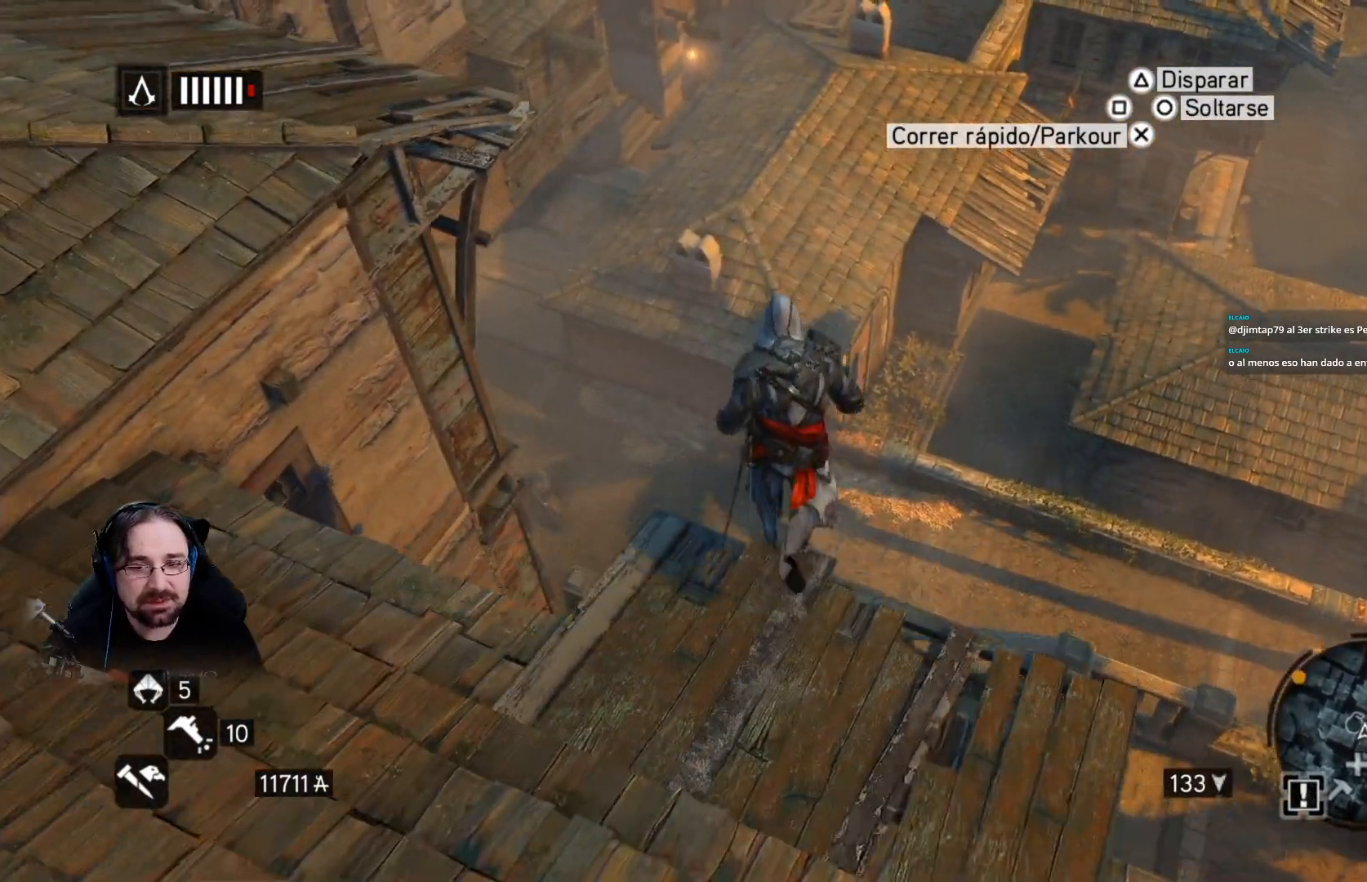
{"buttons": [], "left_stick": "center", "right_stick": "left", "events": [[67, "left_stick", "center"], [133, "R2", "up"], [200, "right_stick", "left"]]}
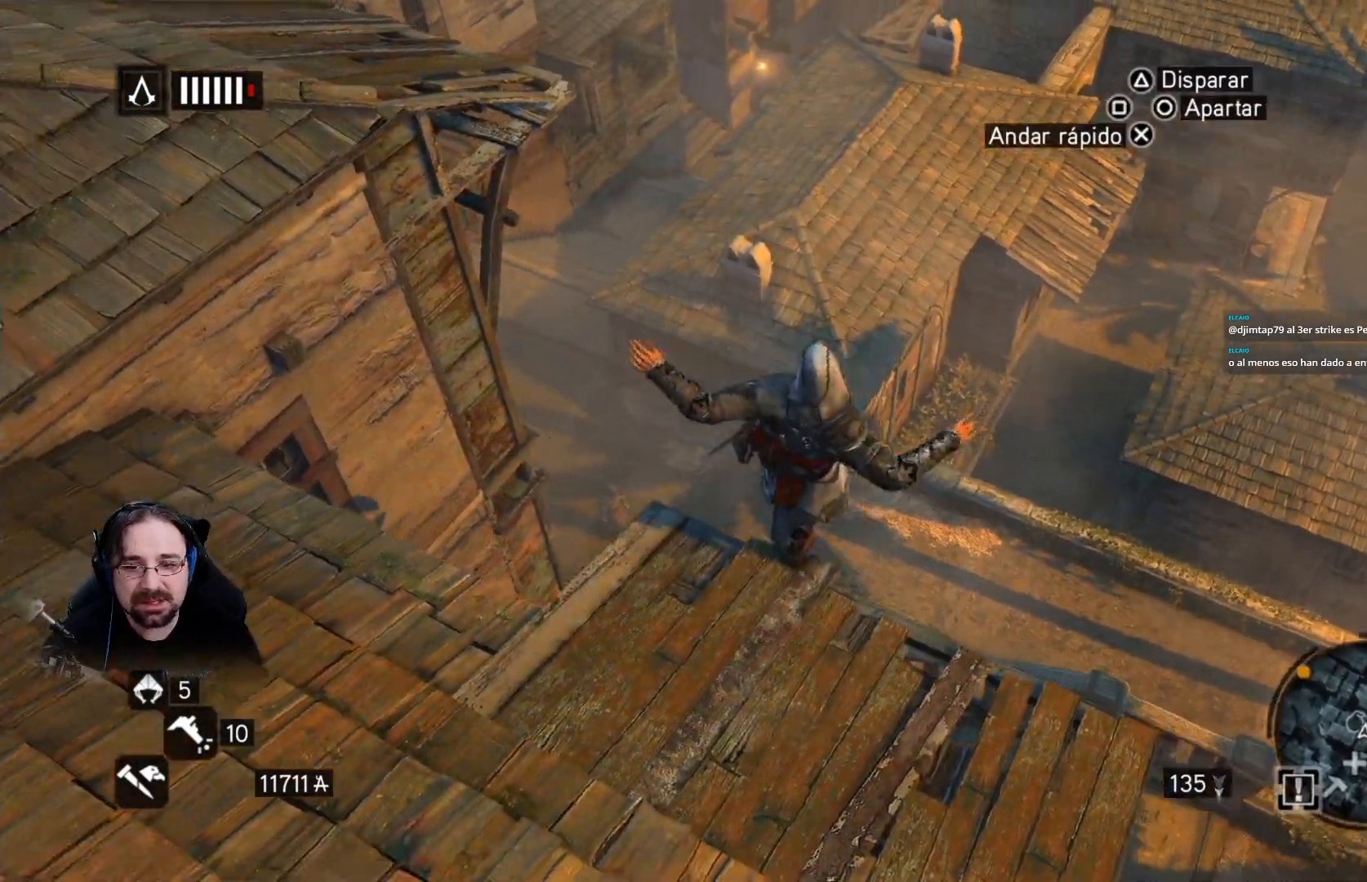
{"buttons": ["R2"], "left_stick": "left", "right_stick": "left", "events": [[67, "left_stick", "left"], [267, "left_stick", "down-left"], [400, "left_stick", "left"], [433, "R2", "down"]]}
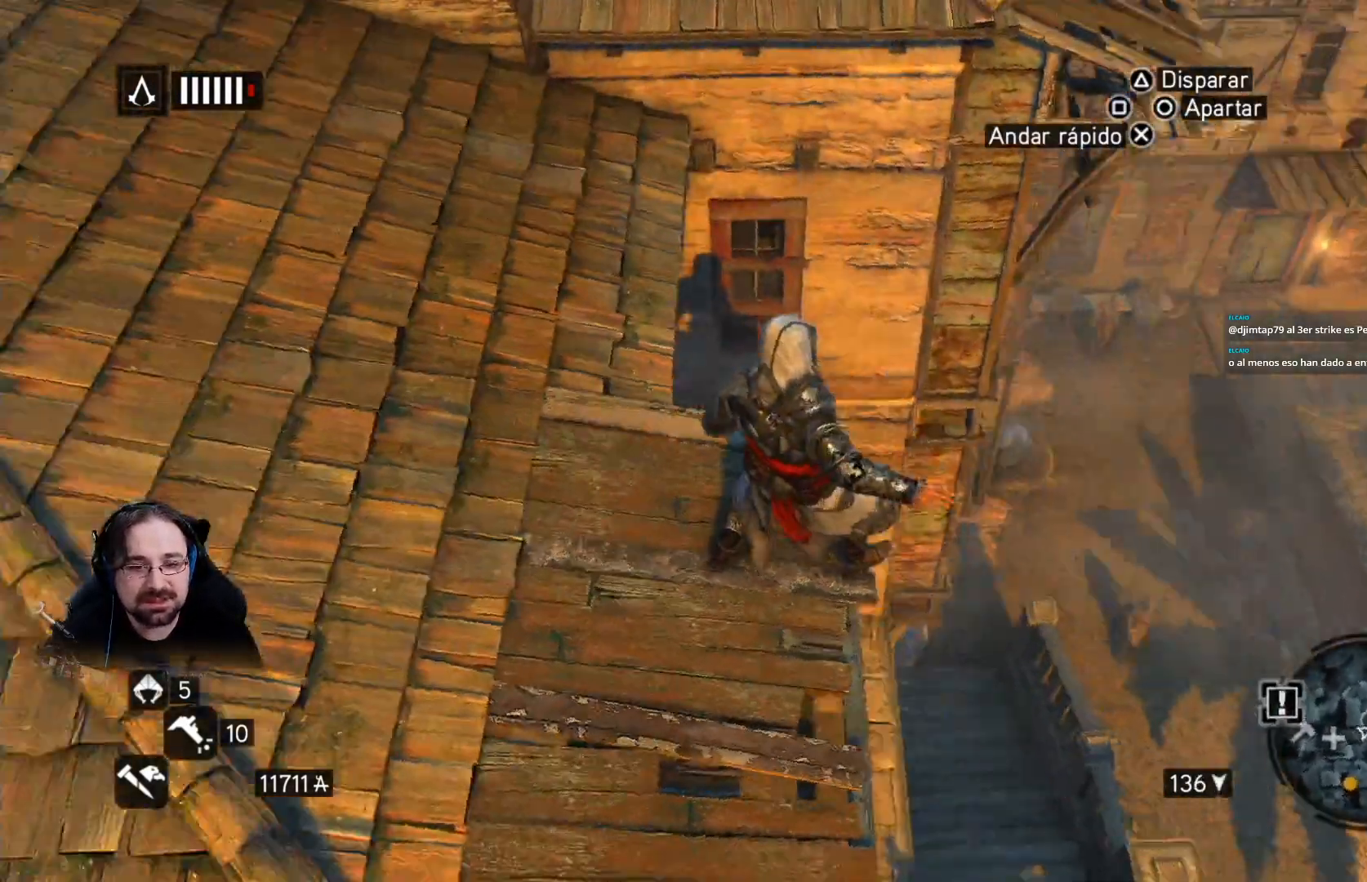
{"buttons": ["R2"], "left_stick": "left", "right_stick": "up-right", "events": [[200, "right_stick", "up"], [333, "right_stick", "up-right"]]}
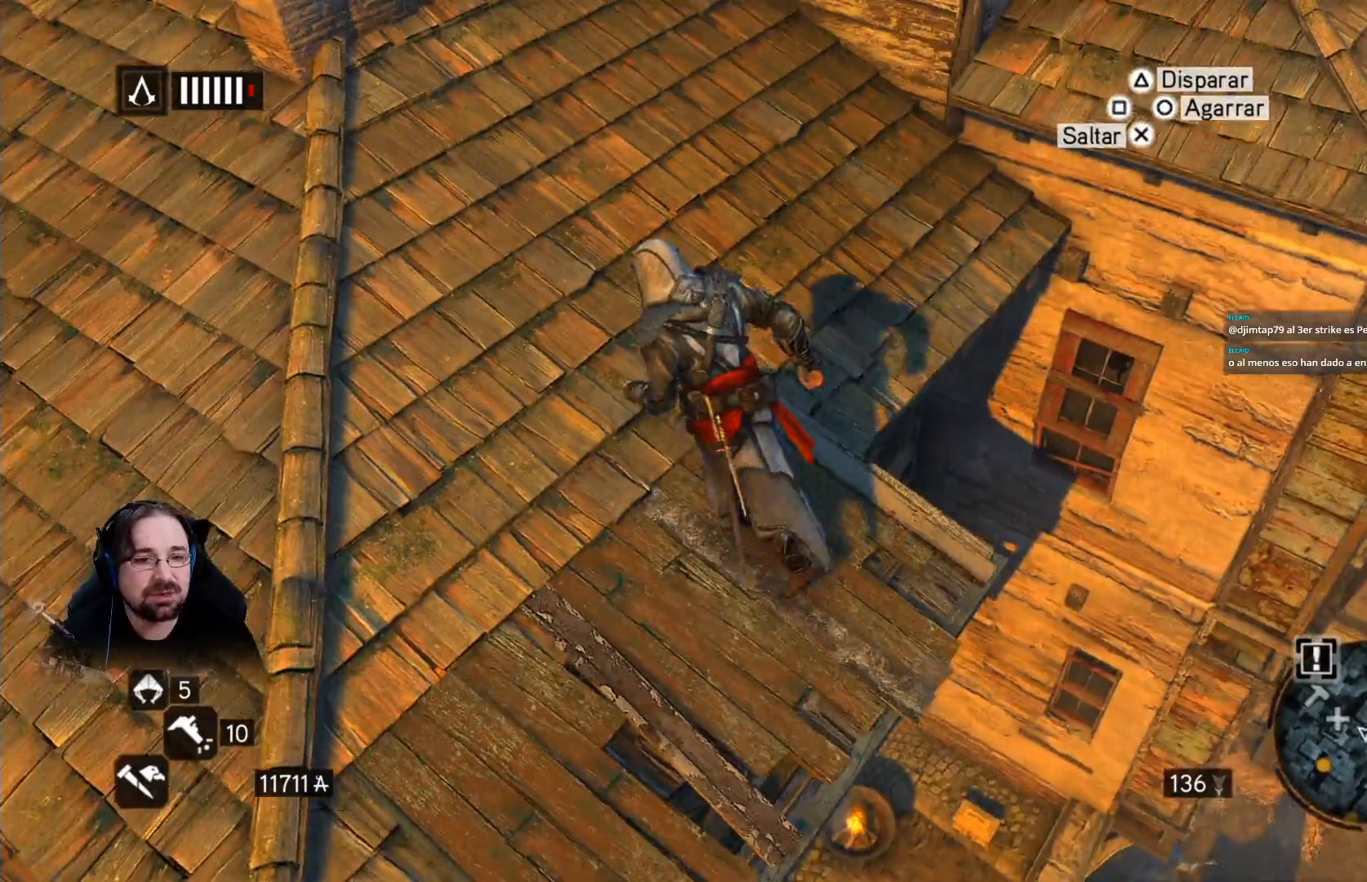
{"buttons": ["R2"], "left_stick": "right", "right_stick": "up-right", "events": [[33, "left_stick", "up"], [333, "left_stick", "right"]]}
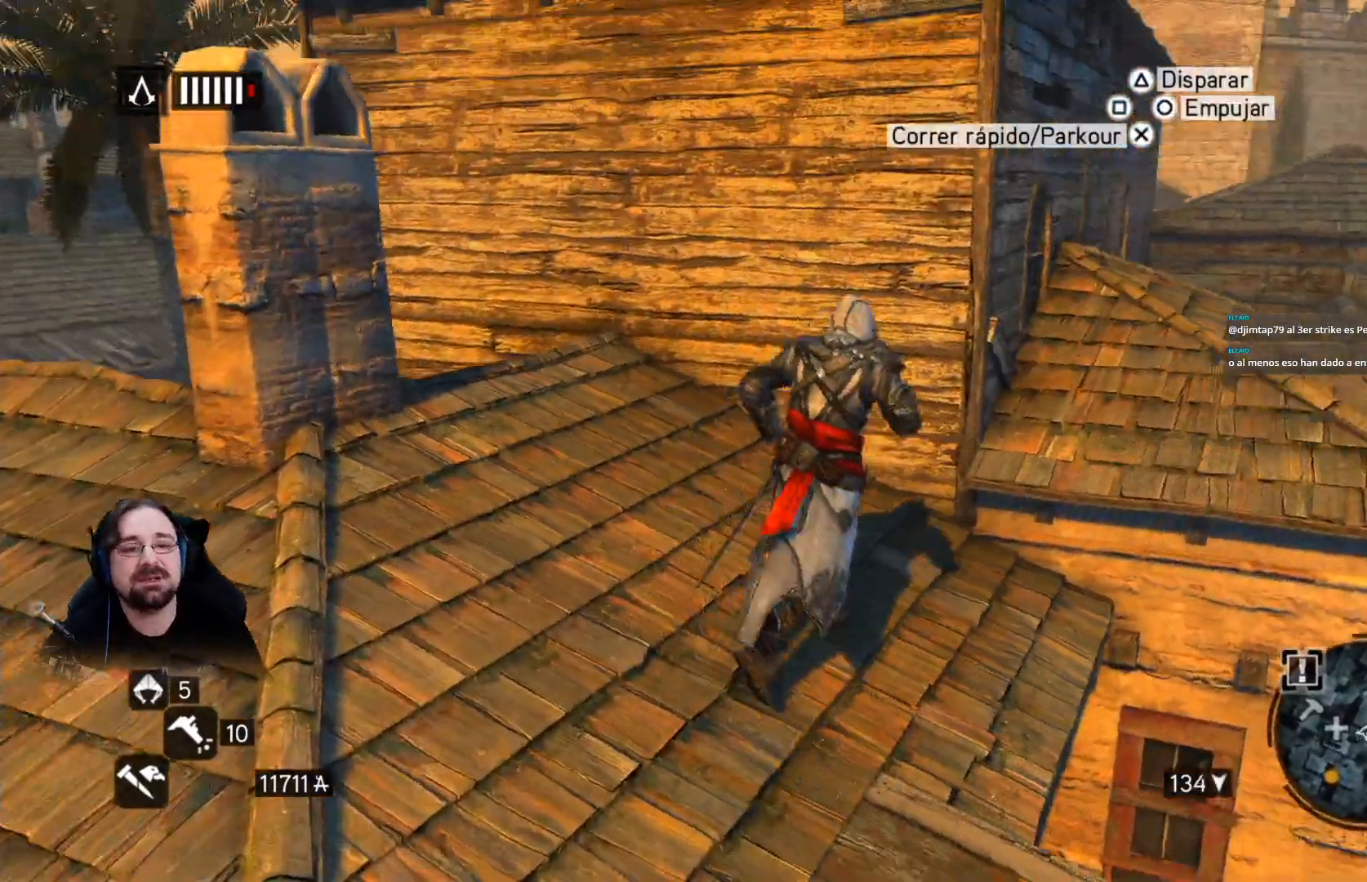
{"buttons": ["R2"], "left_stick": "up", "right_stick": "center", "events": [[133, "left_stick", "up-right"], [167, "right_stick", "center"], [400, "left_stick", "up"]]}
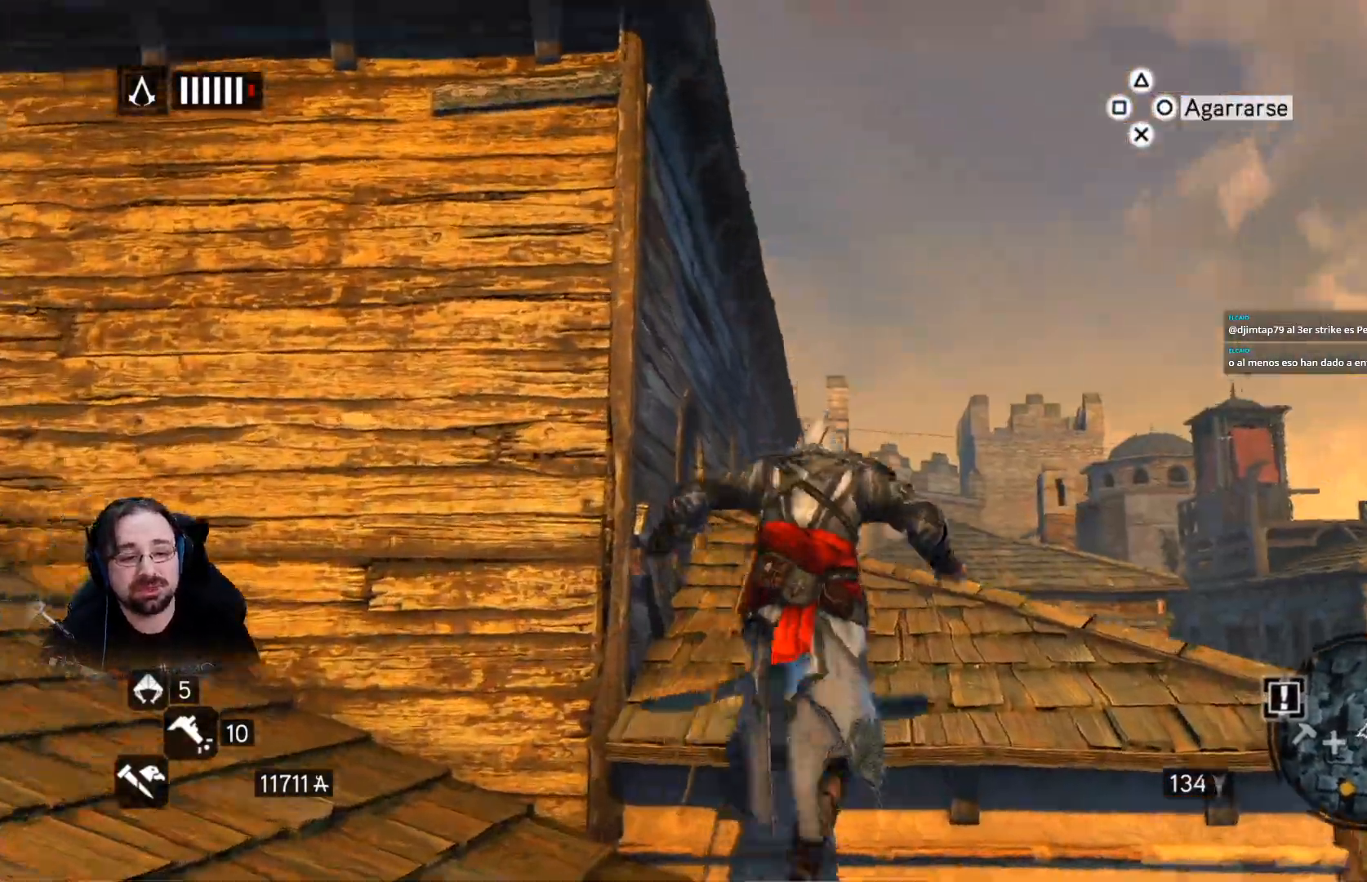
{"buttons": ["R2"], "left_stick": "up", "right_stick": "down", "events": [[33, "right_stick", "down"]]}
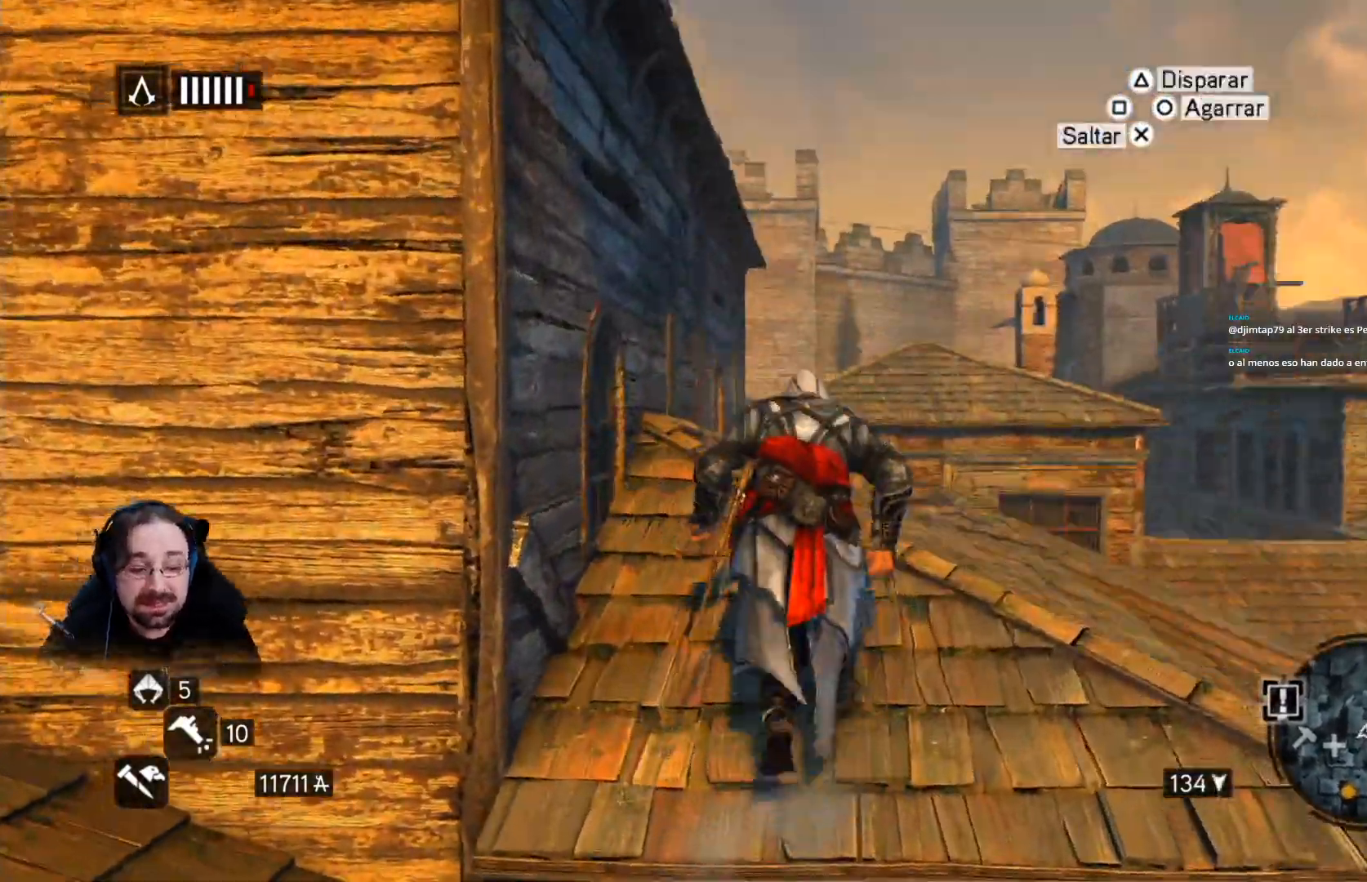
{"buttons": [], "left_stick": "center", "right_stick": "down", "events": [[167, "R2", "up"], [333, "left_stick", "center"]]}
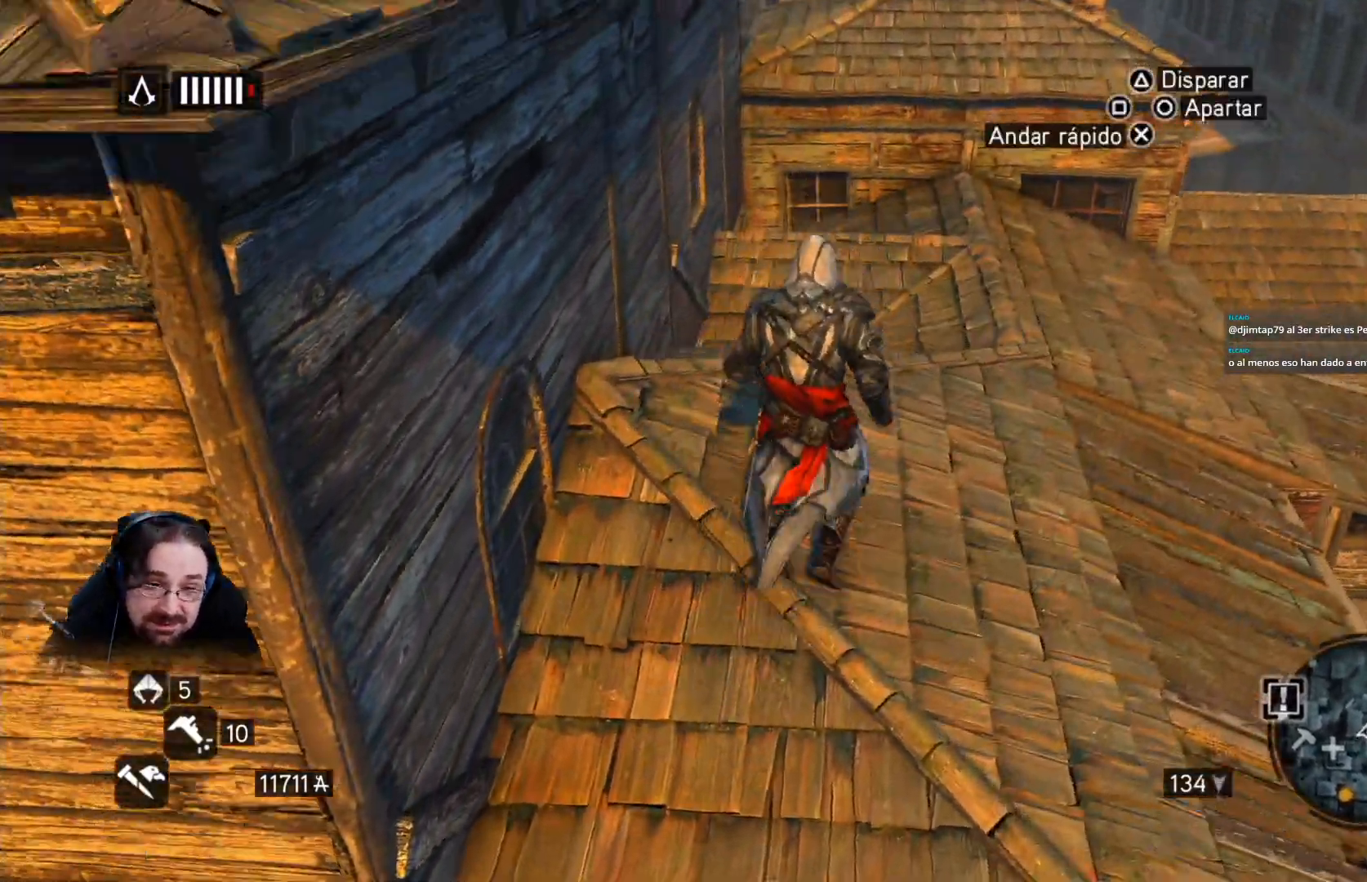
{"buttons": [], "left_stick": "right", "right_stick": "center", "events": [[133, "left_stick", "right"], [367, "right_stick", "center"]]}
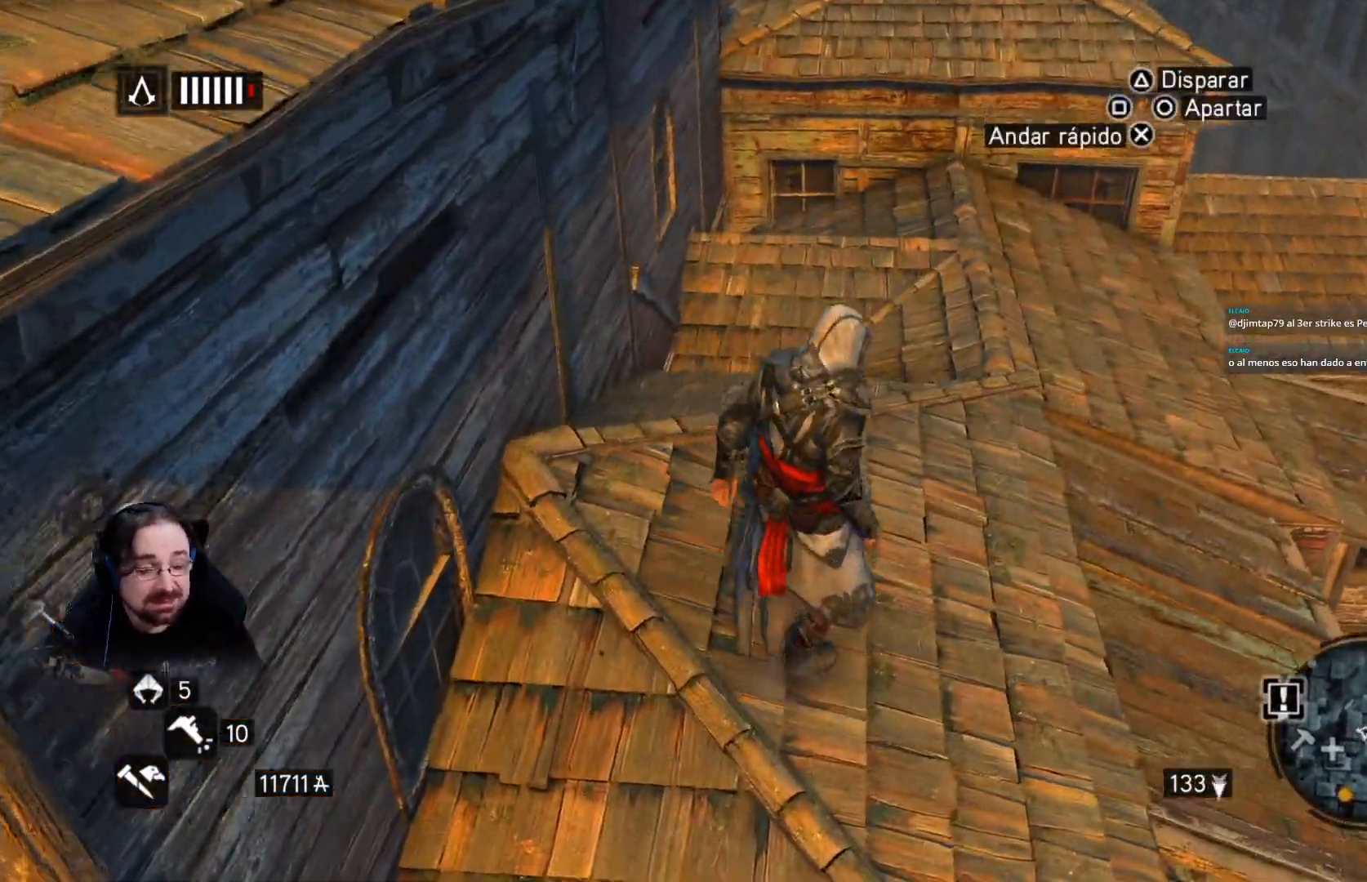
{"buttons": [], "left_stick": "center", "right_stick": "center", "events": [[33, "left_stick", "center"]]}
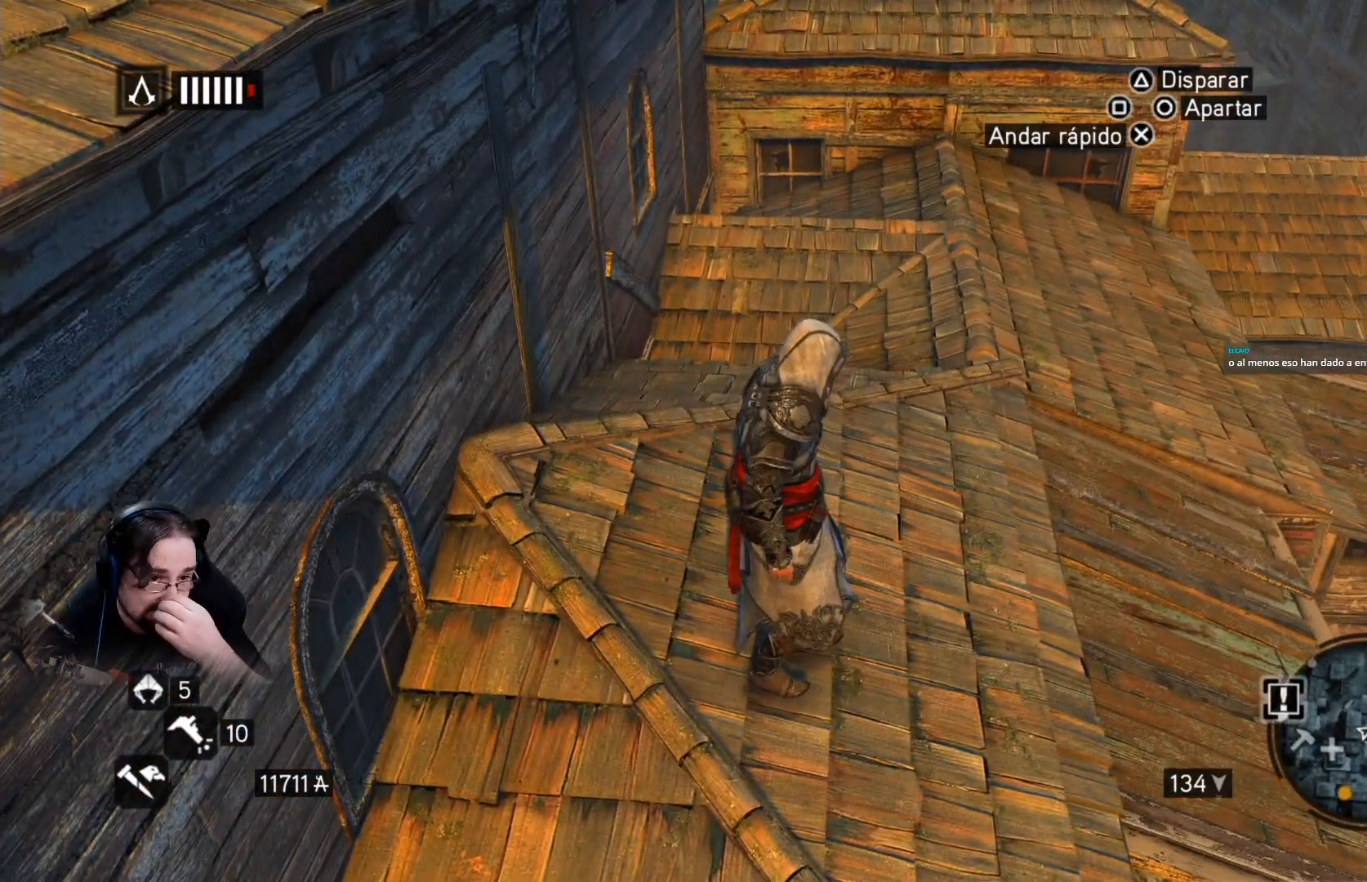
{"buttons": [], "left_stick": "center", "right_stick": "center", "events": []}
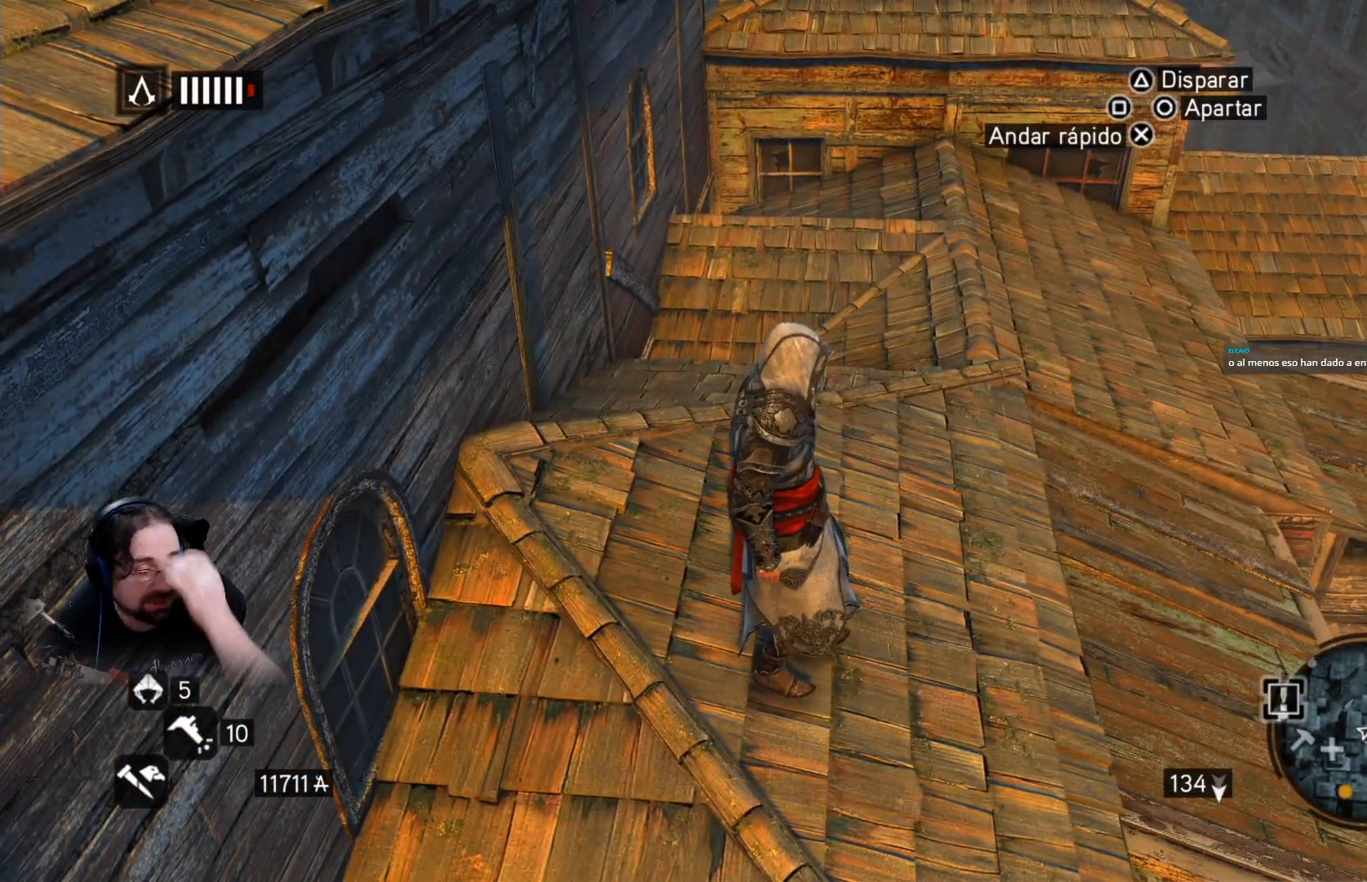
{"buttons": [], "left_stick": "center", "right_stick": "center", "events": []}
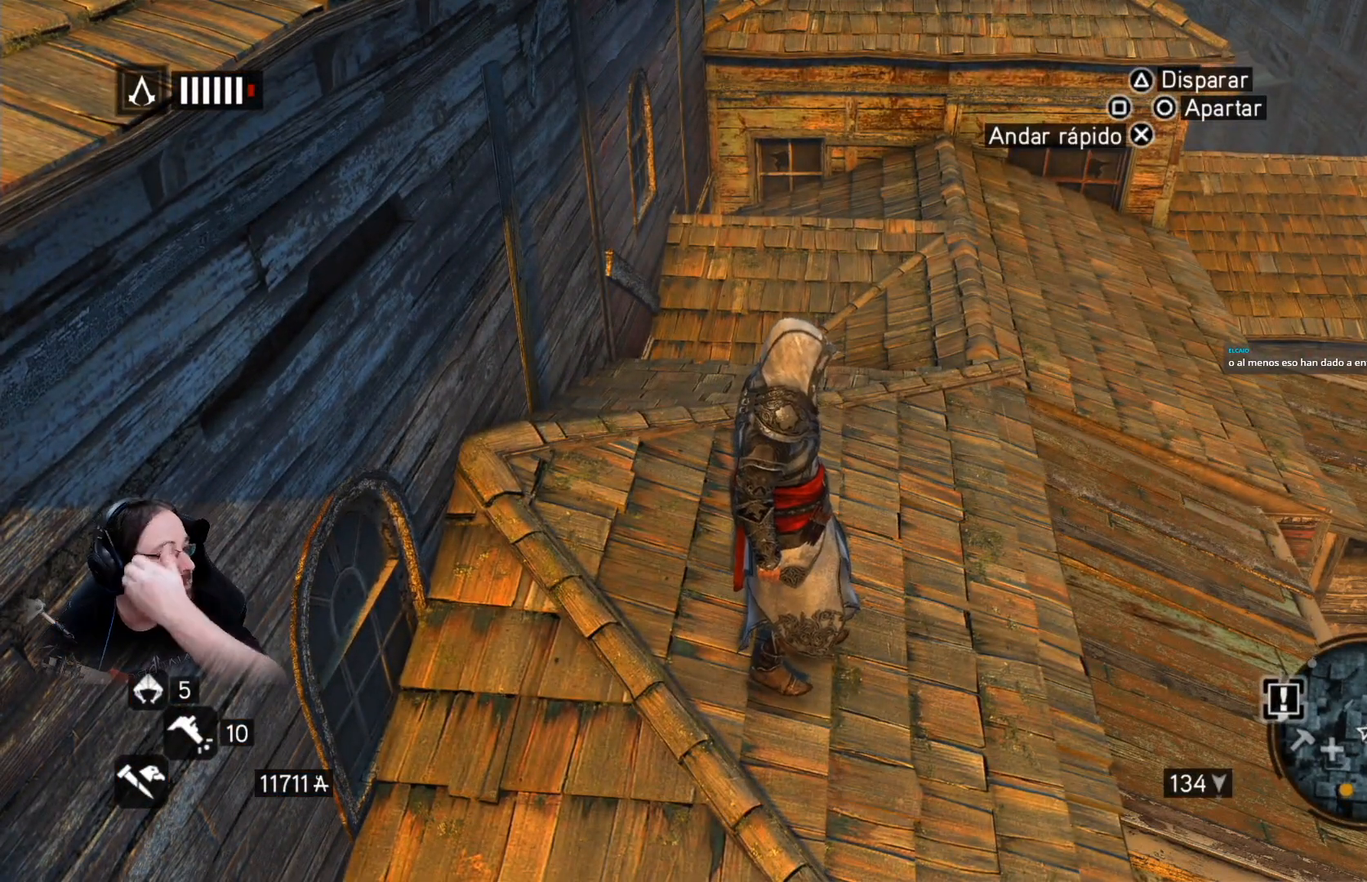
{"buttons": [], "left_stick": "center", "right_stick": "center", "events": []}
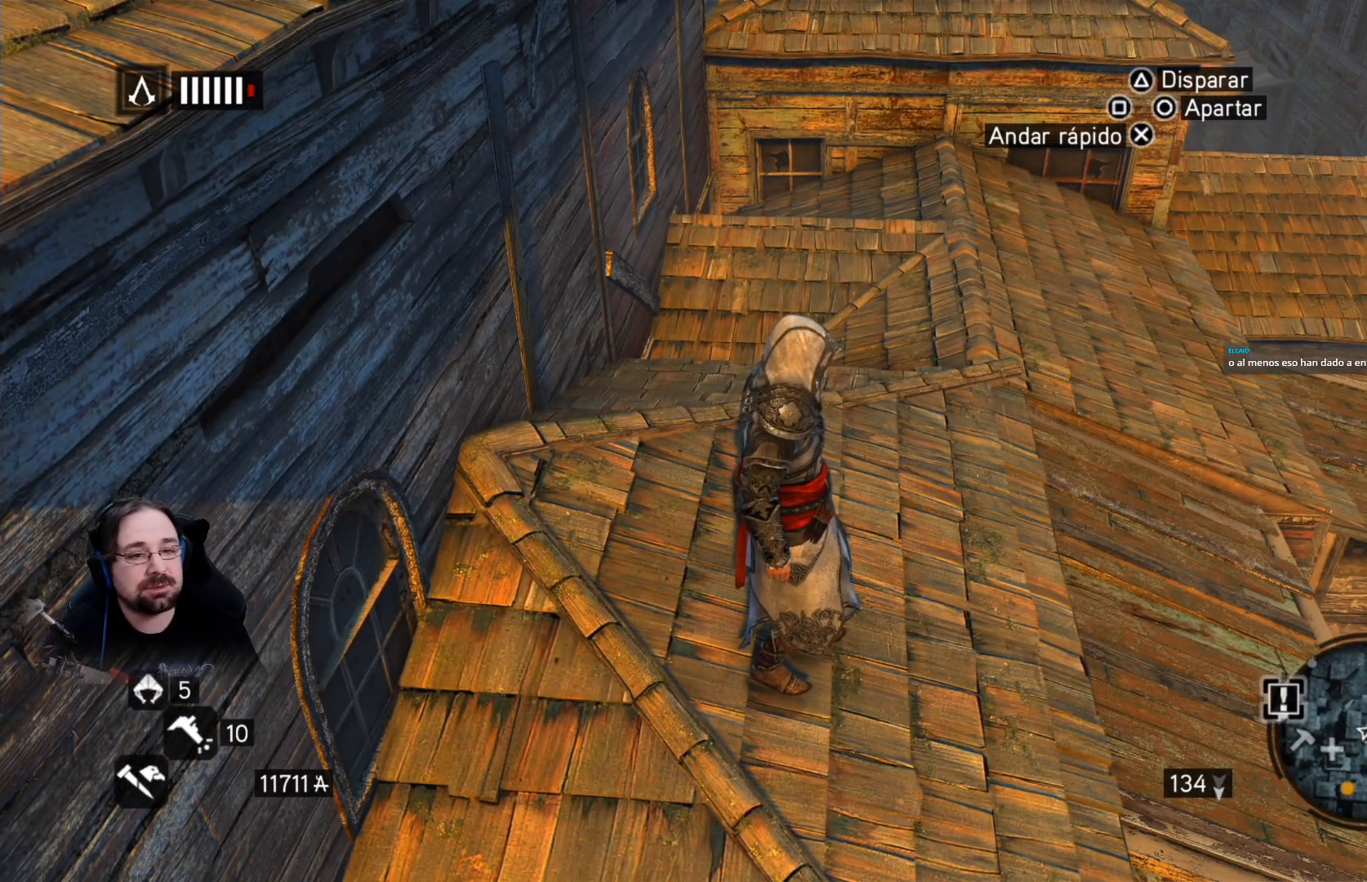
{"buttons": [], "left_stick": "up-right", "right_stick": "center", "events": [[33, "left_stick", "right"], [100, "left_stick", "up-right"]]}
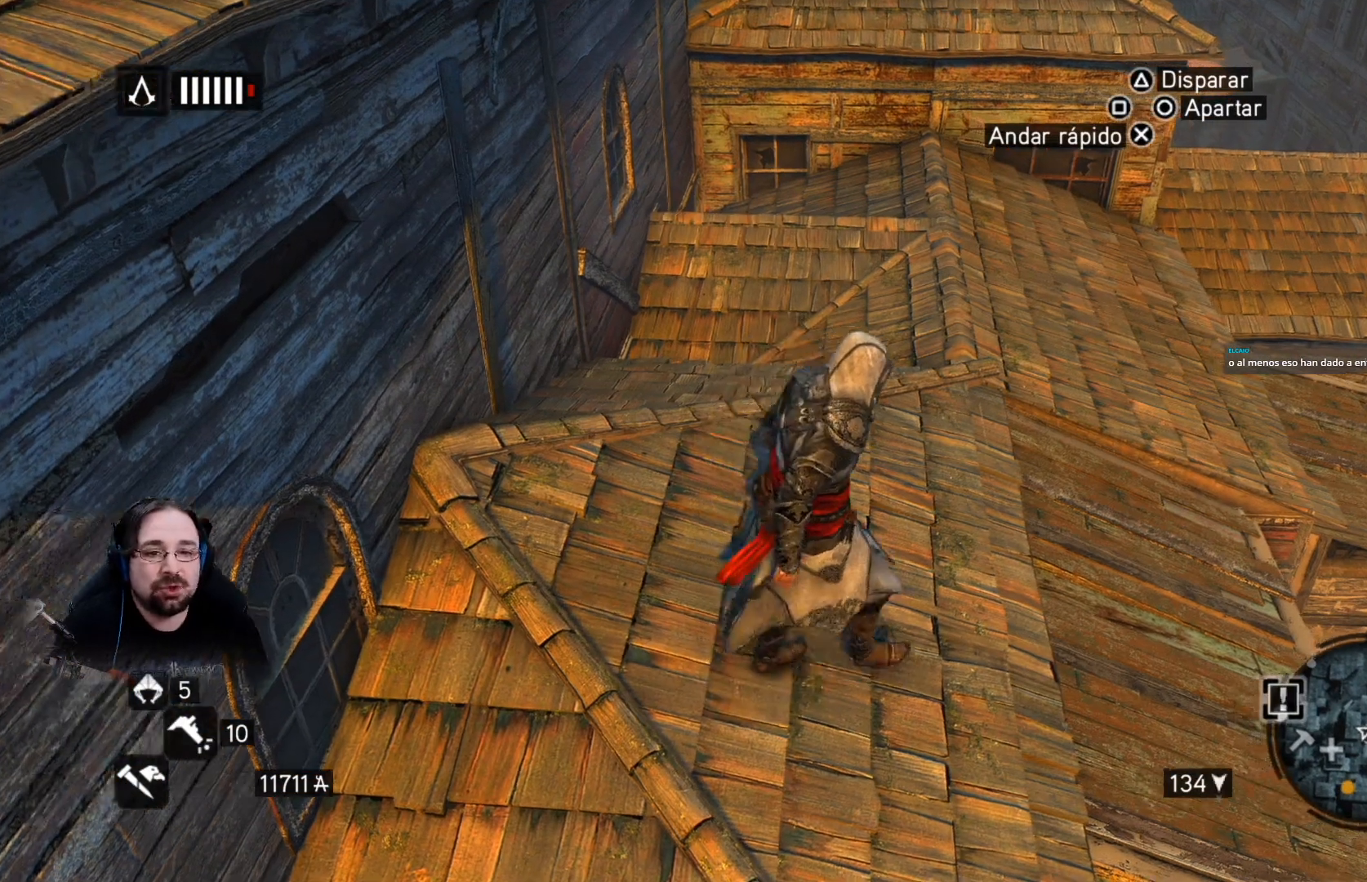
{"buttons": ["R2"], "left_stick": "up-right", "right_stick": "right", "events": [[300, "right_stick", "right"], [333, "R2", "down"]]}